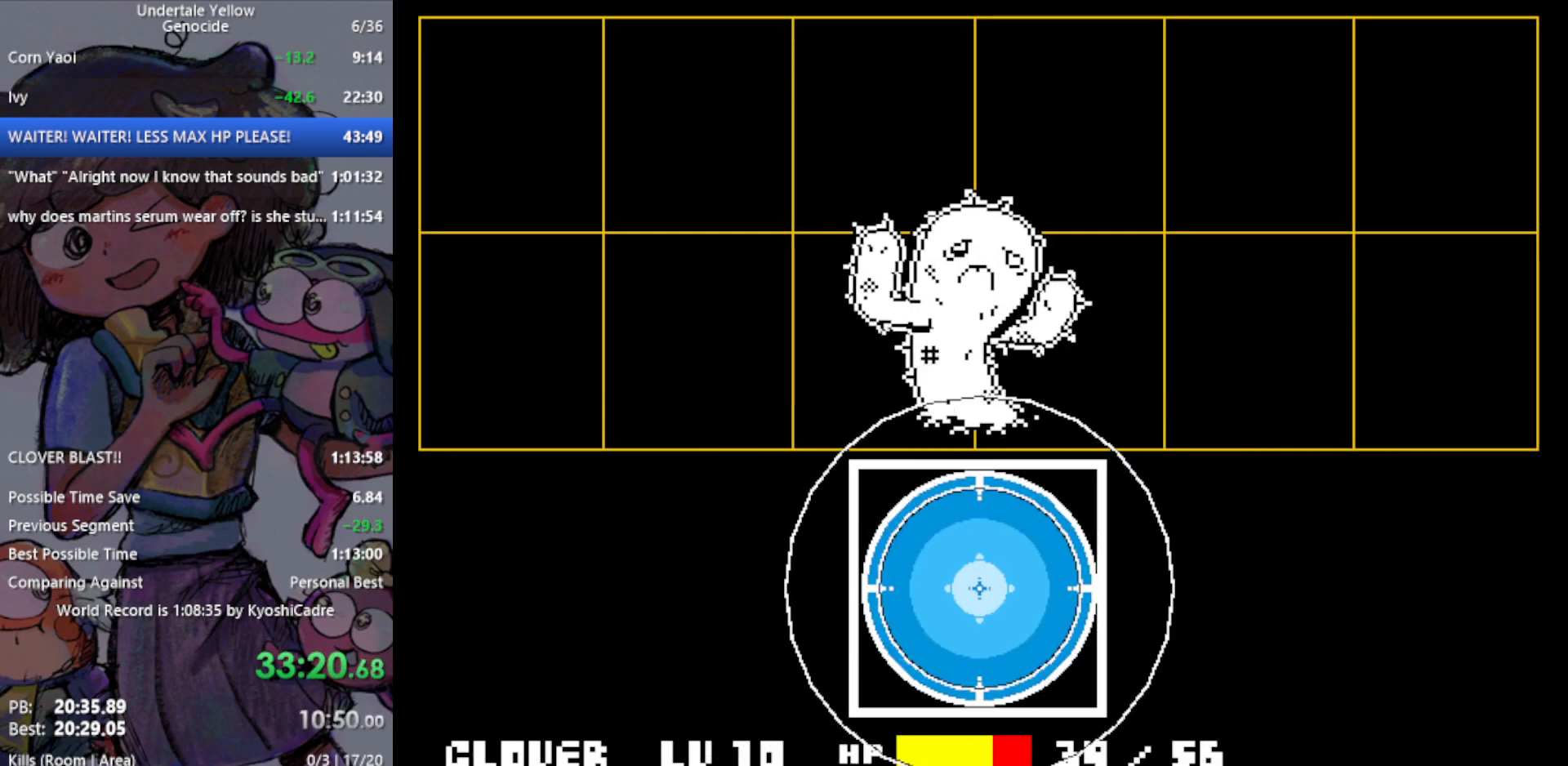
Gameplay with keyboard; each line is a JSON object with the keys held at the frame after it. "events" lists presses ("down") and releases ("up") of "c", "ctrl", "down", "left", "return", "right", "shift", "up", "x" and "z" between this image and that frame as [ms after this image, input, new state], when the widget could be followed in between. No other keys are recorded. Mouse input is not recorded.
{"keys": ["return"], "events": [[67, "return", "down"], [67, "z", "down"], [117, "return", "up"], [117, "z", "up"], [217, "z", "down"], [250, "z", "up"], [350, "return", "down"], [350, "z", "down"], [400, "return", "up"], [400, "z", "up"], [483, "return", "down"]]}
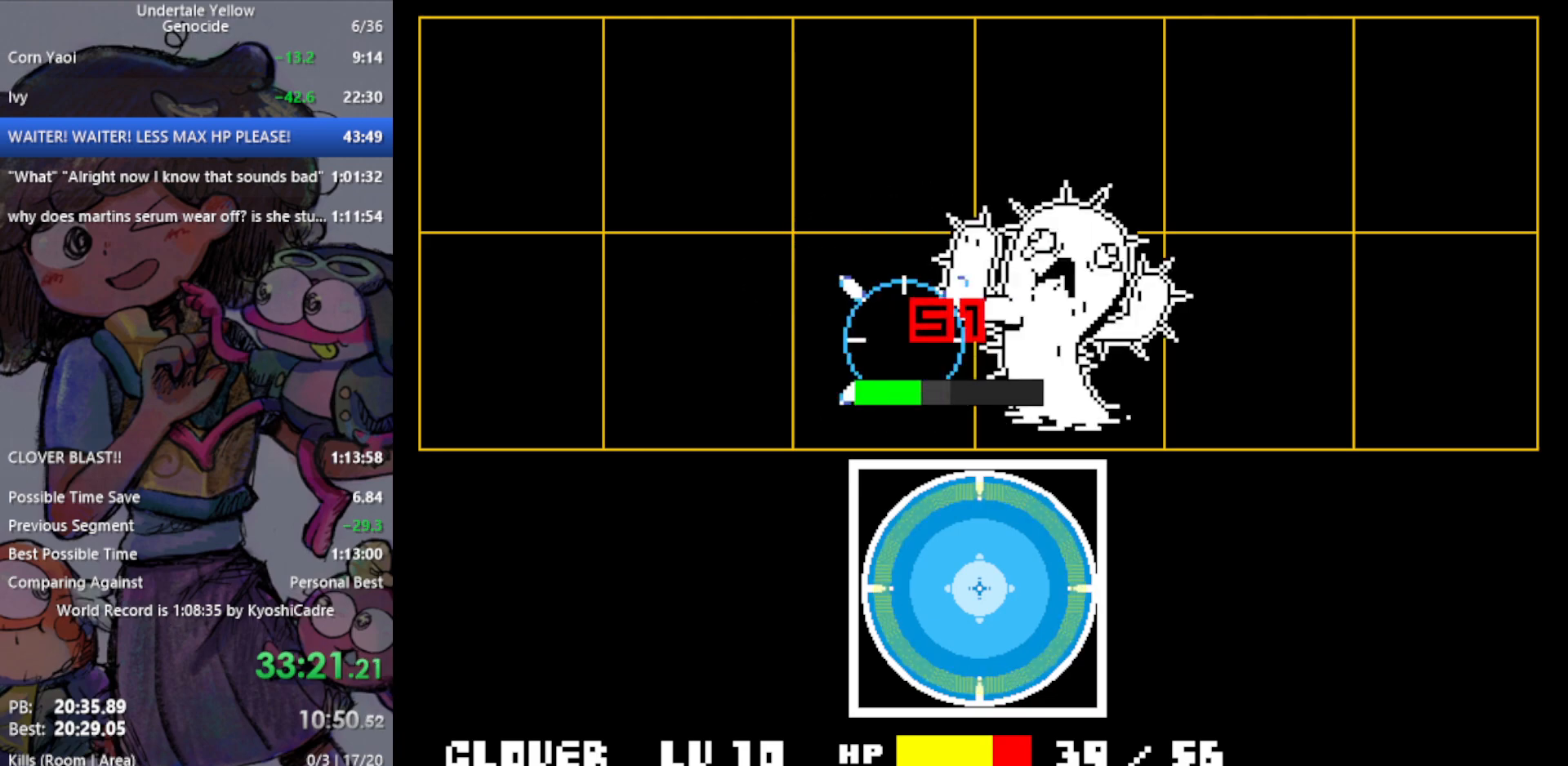
{"keys": [], "events": [[83, "z", "down"], [117, "return", "up"], [117, "z", "up"]]}
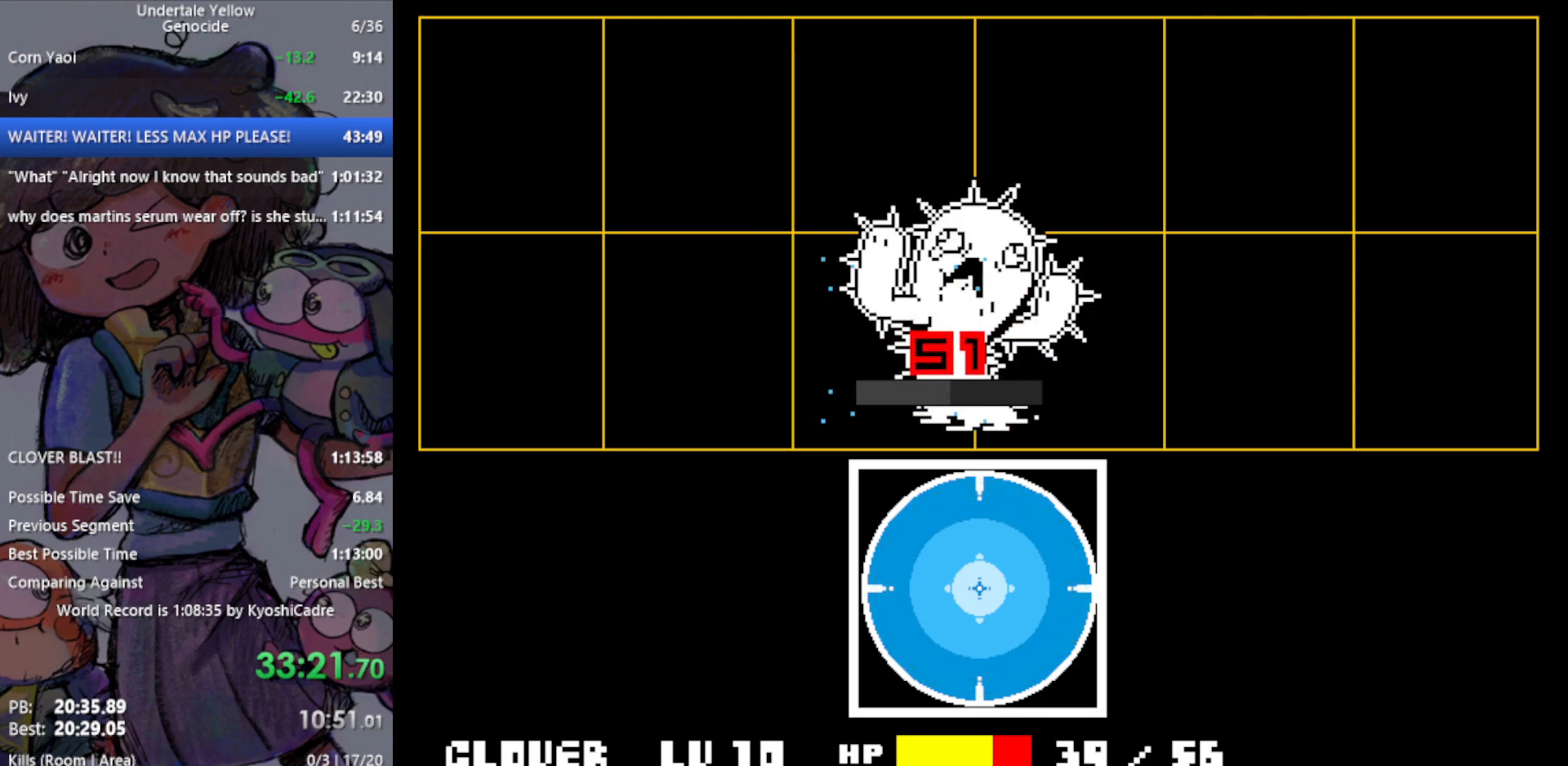
{"keys": [], "events": []}
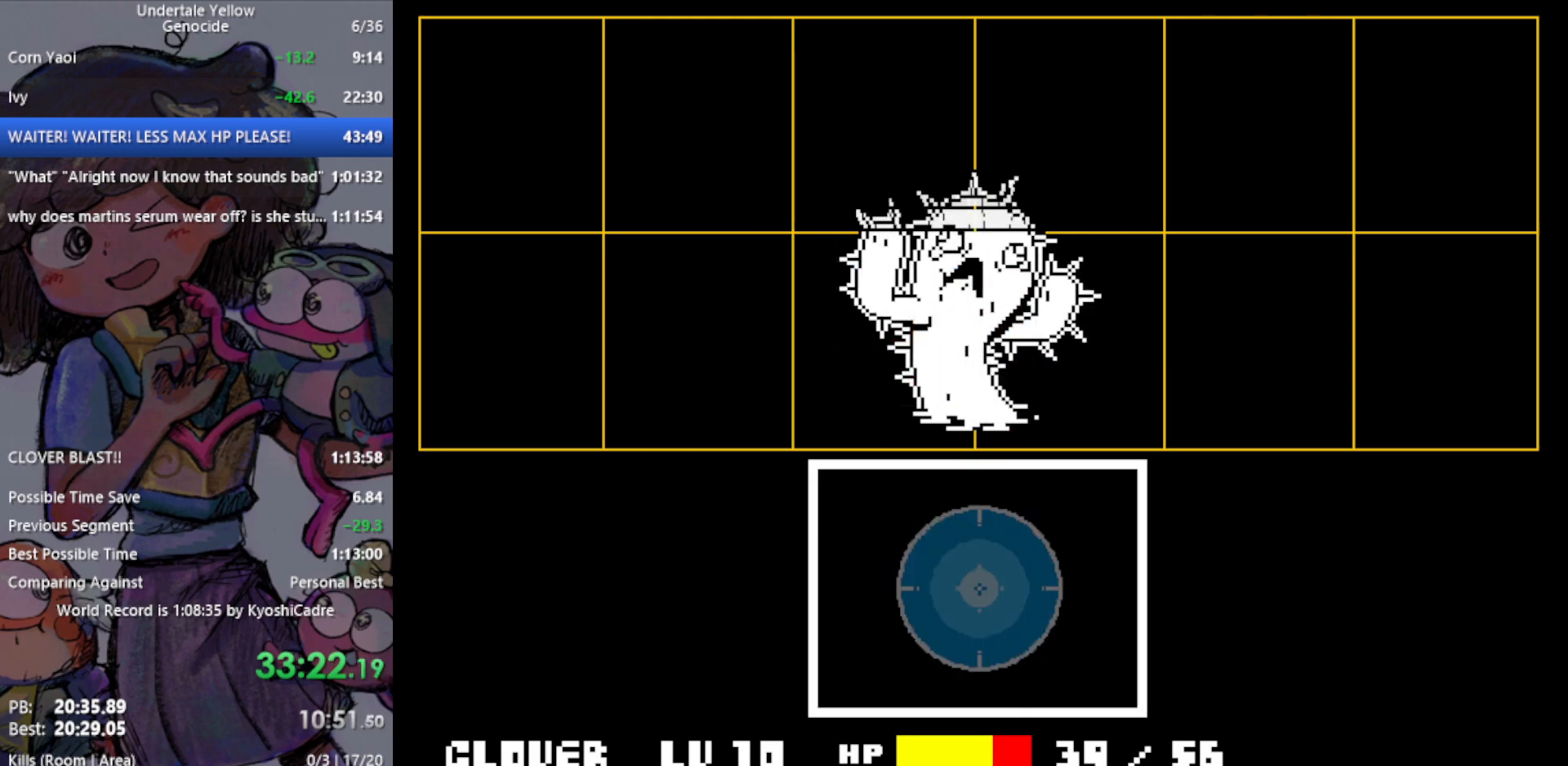
{"keys": [], "events": []}
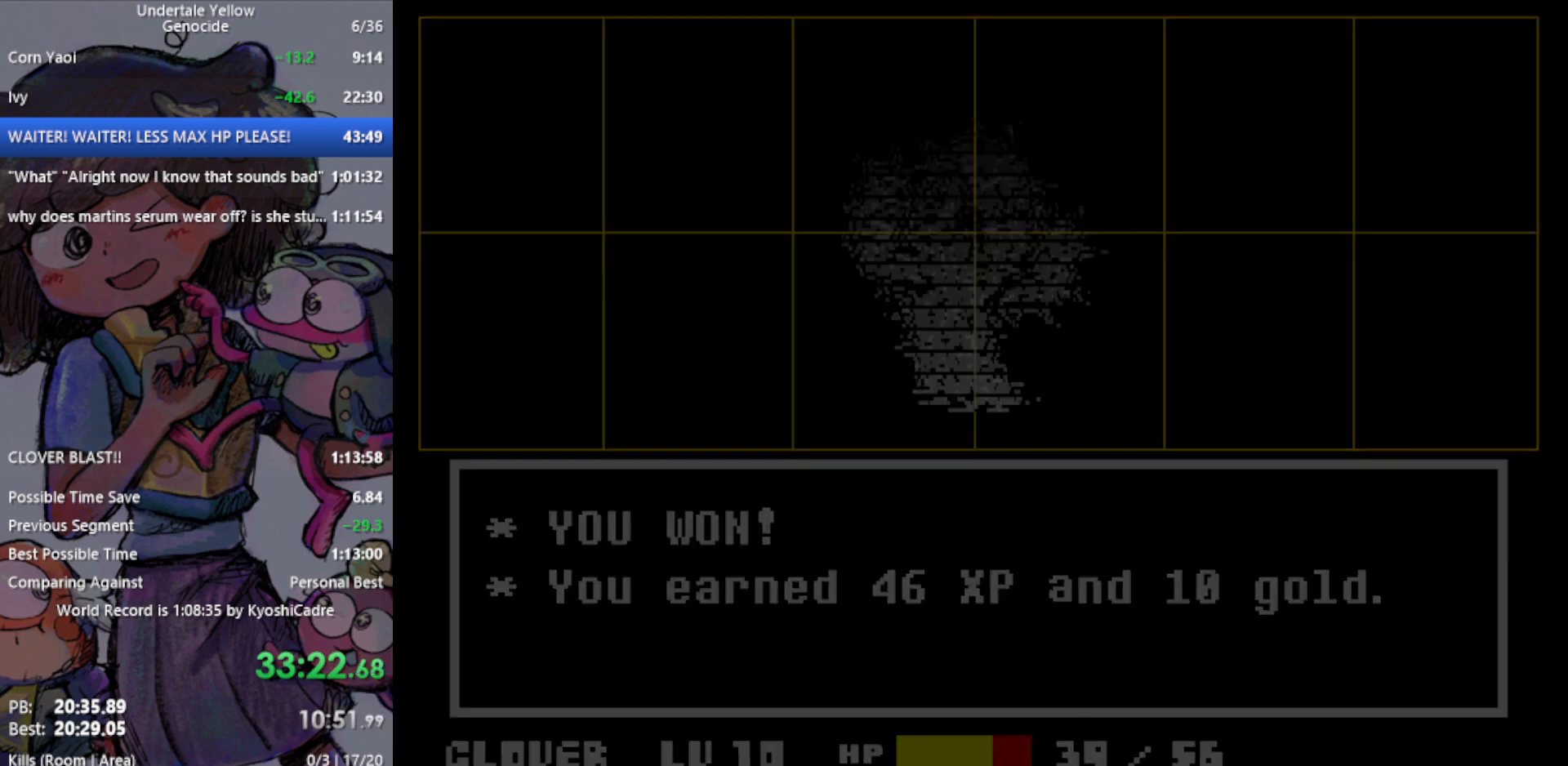
{"keys": ["down"], "events": [[417, "down", "down"]]}
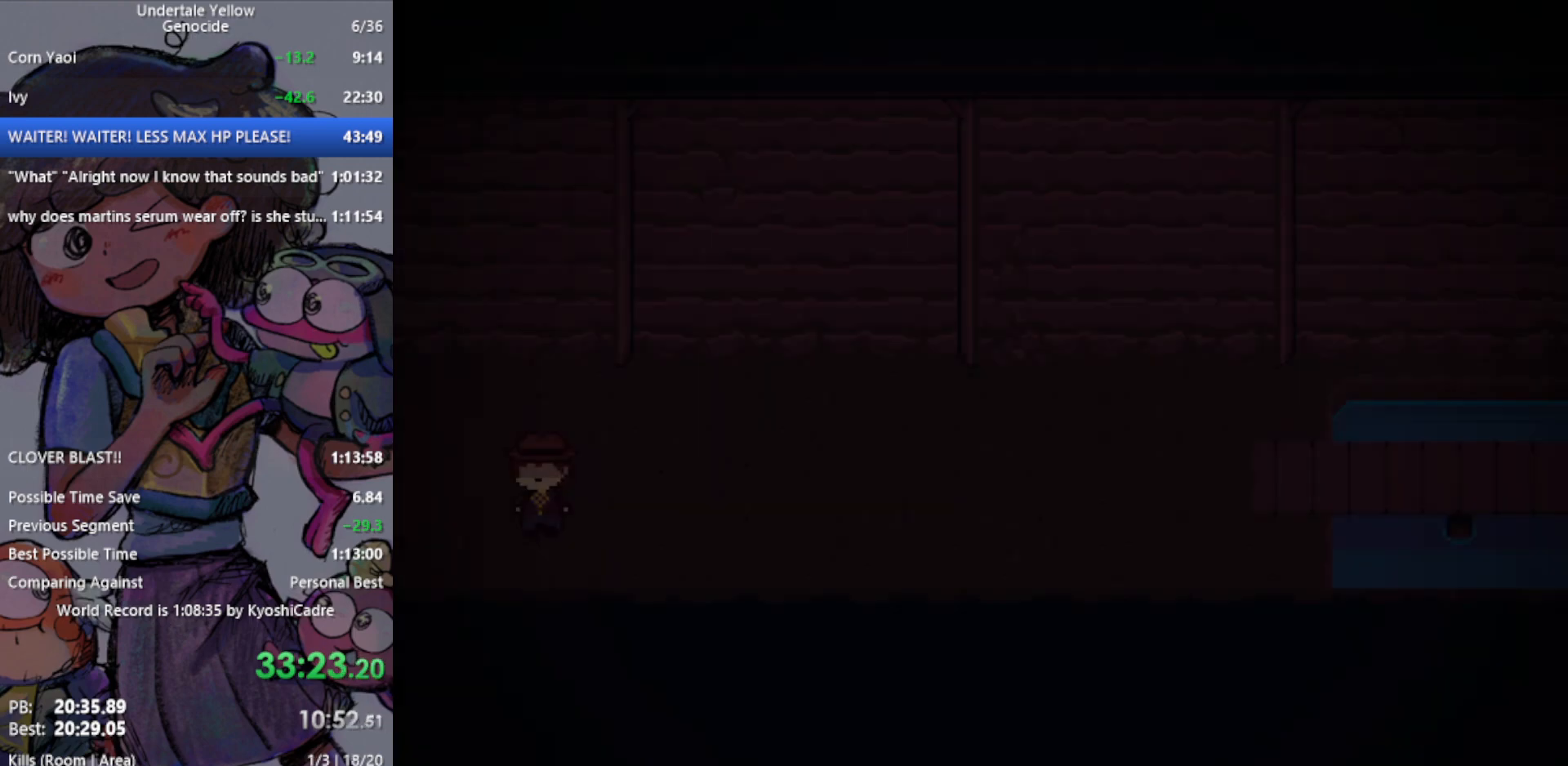
{"keys": ["down"], "events": [[200, "up", "down"], [483, "up", "up"]]}
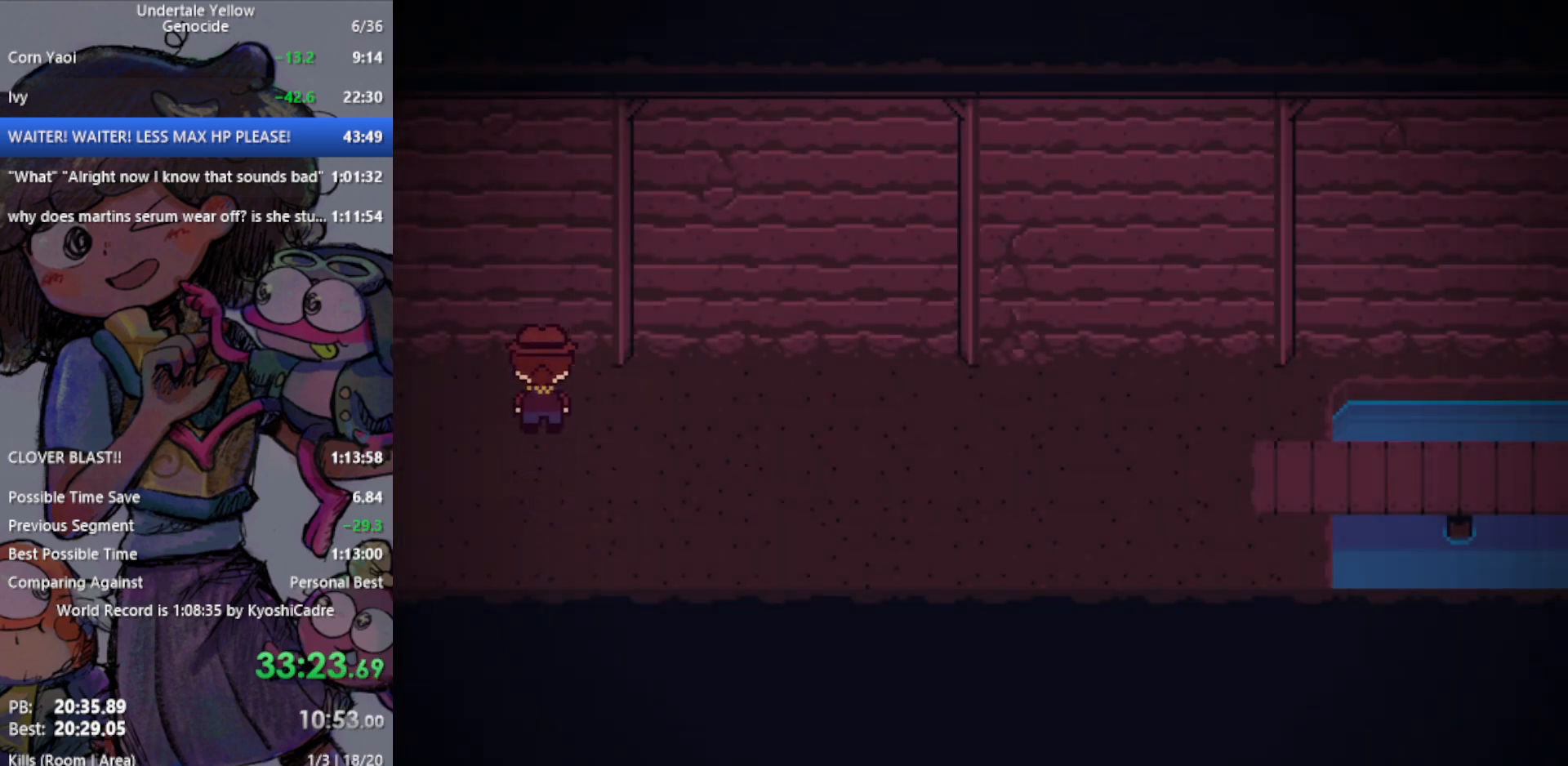
{"keys": ["down", "up"], "events": [[350, "up", "down"]]}
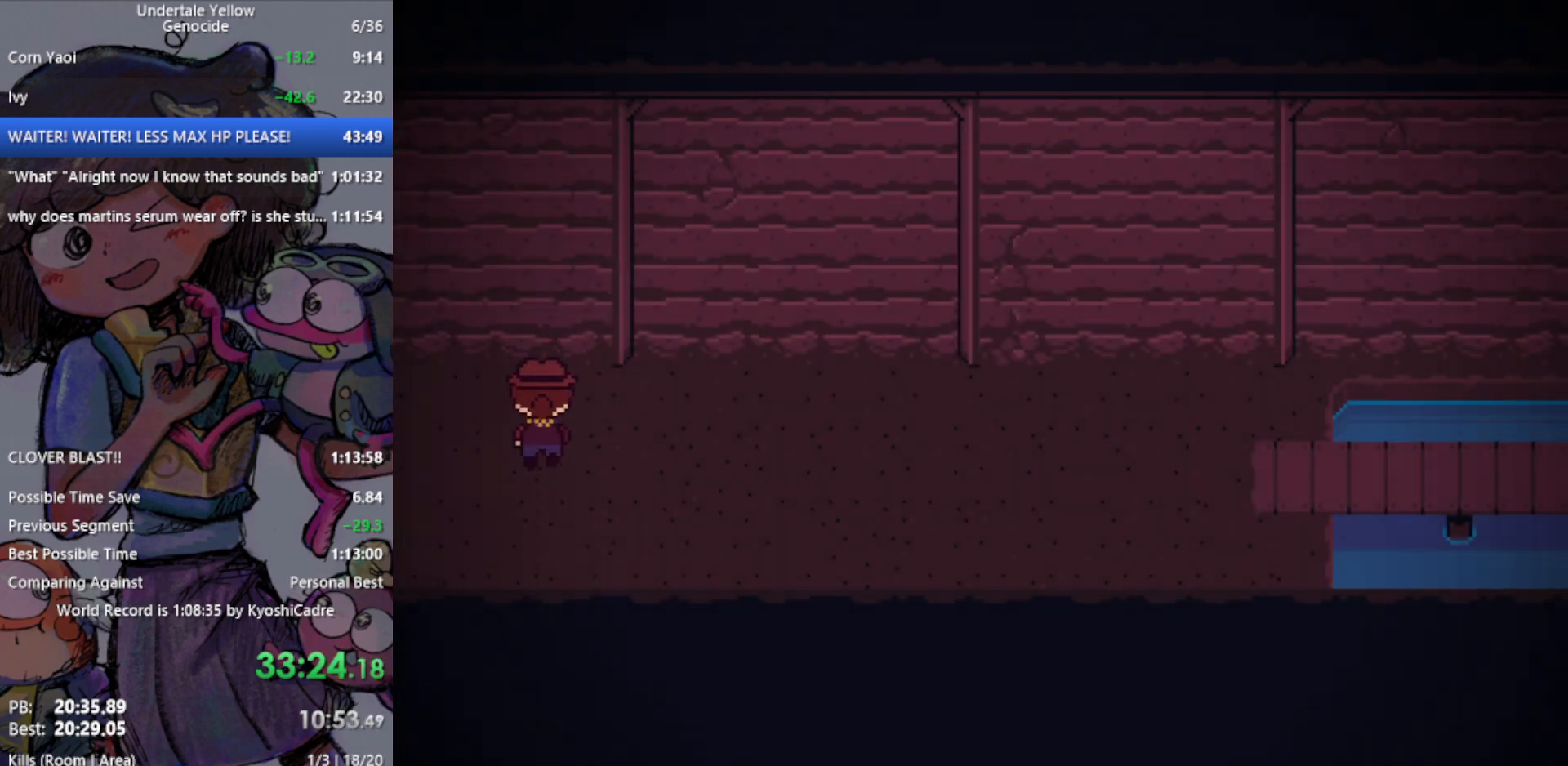
{"keys": ["down", "up"], "events": [[167, "up", "up"], [433, "up", "down"]]}
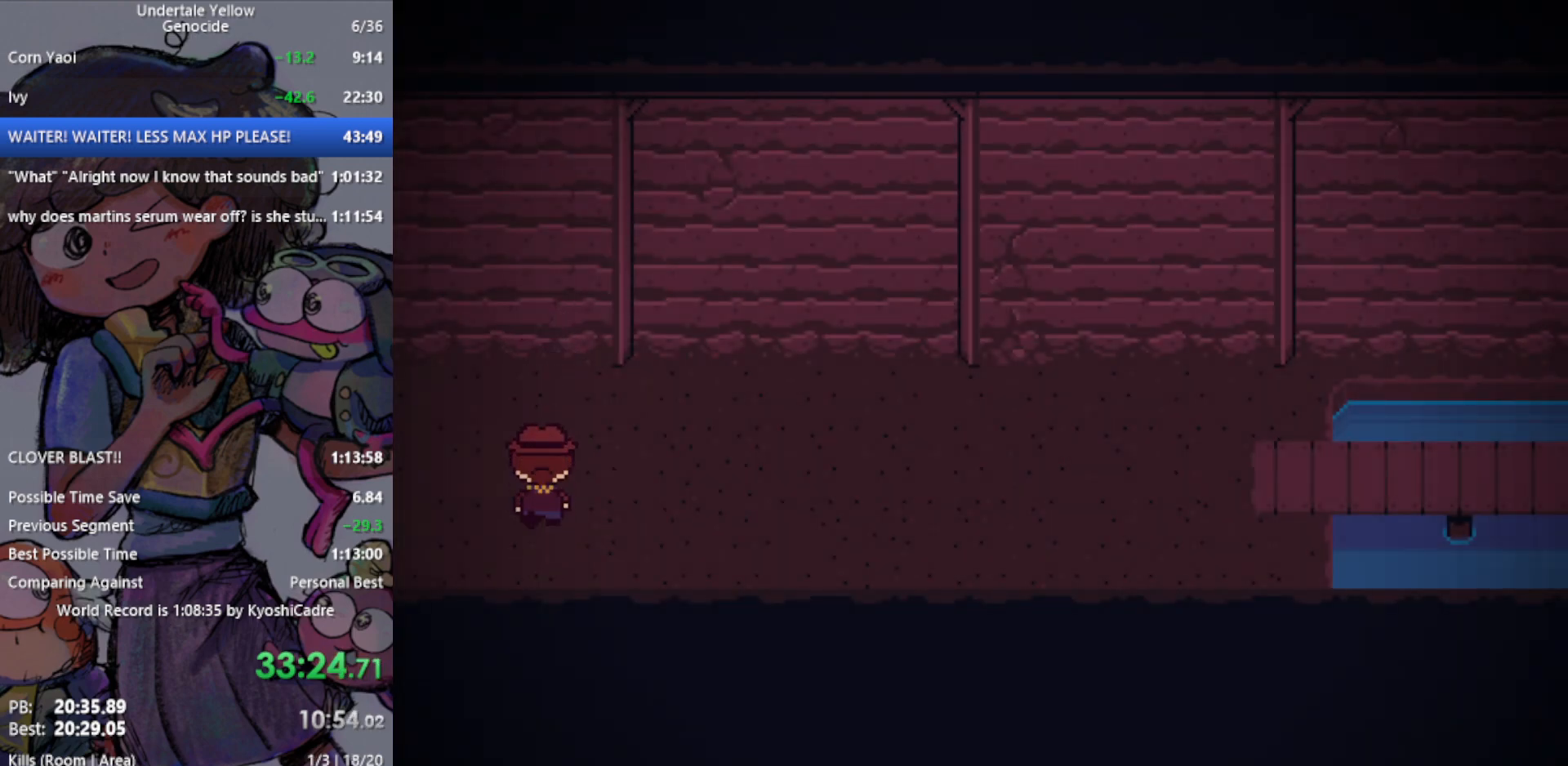
{"keys": ["down"], "events": [[217, "up", "up"]]}
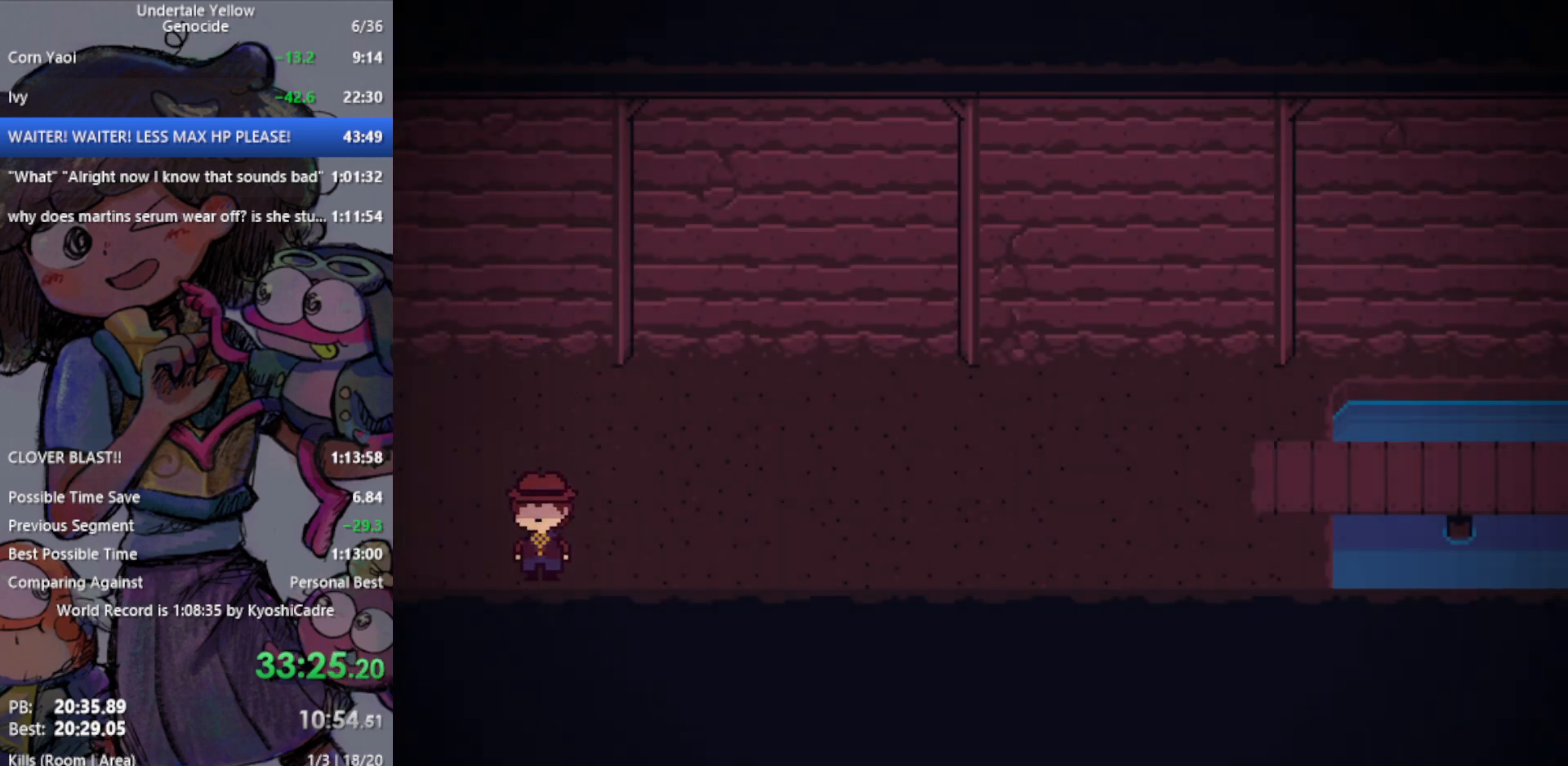
{"keys": ["down"], "events": [[33, "up", "down"], [317, "up", "up"]]}
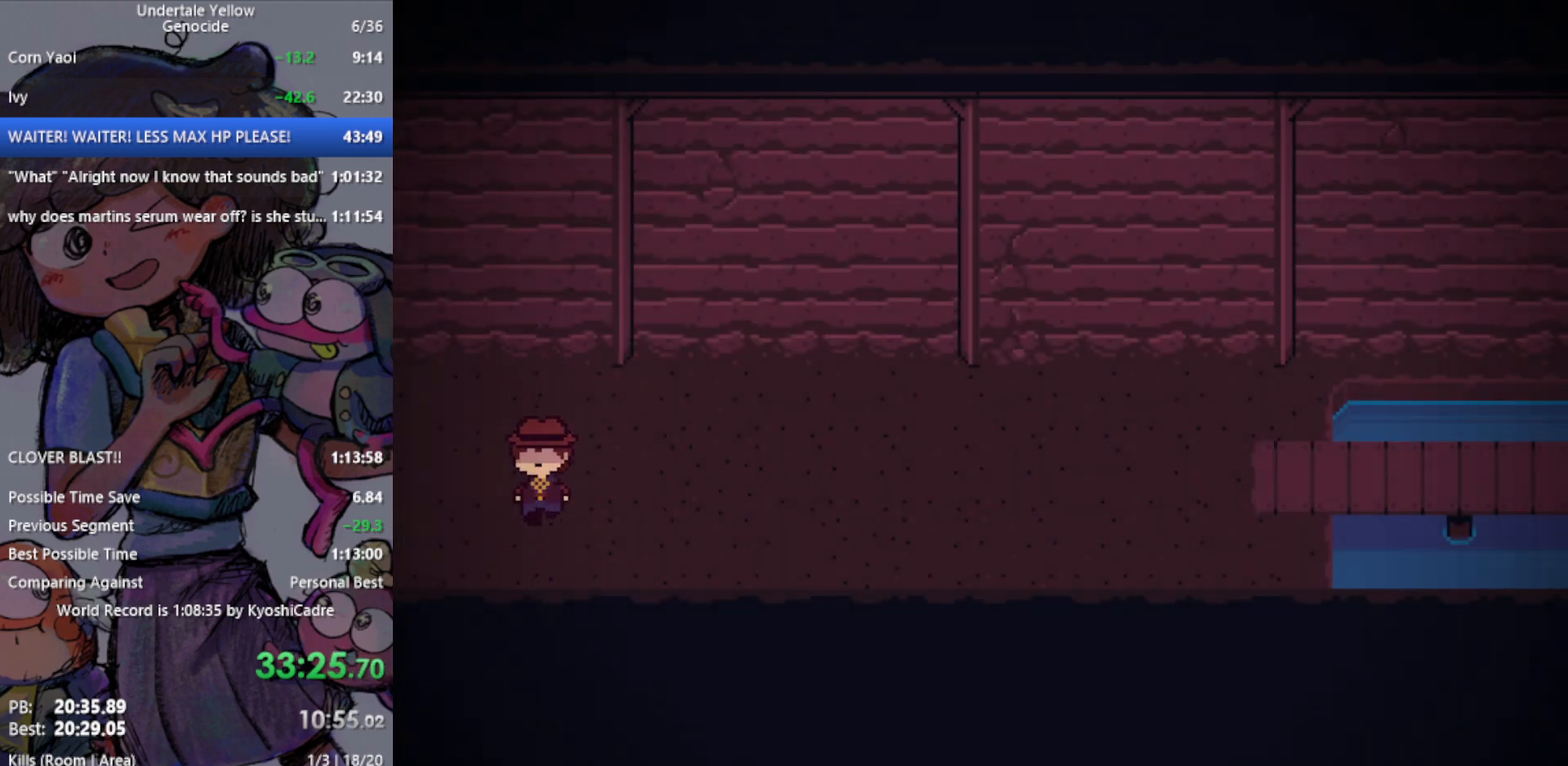
{"keys": ["down"], "events": [[83, "up", "down"], [333, "up", "up"]]}
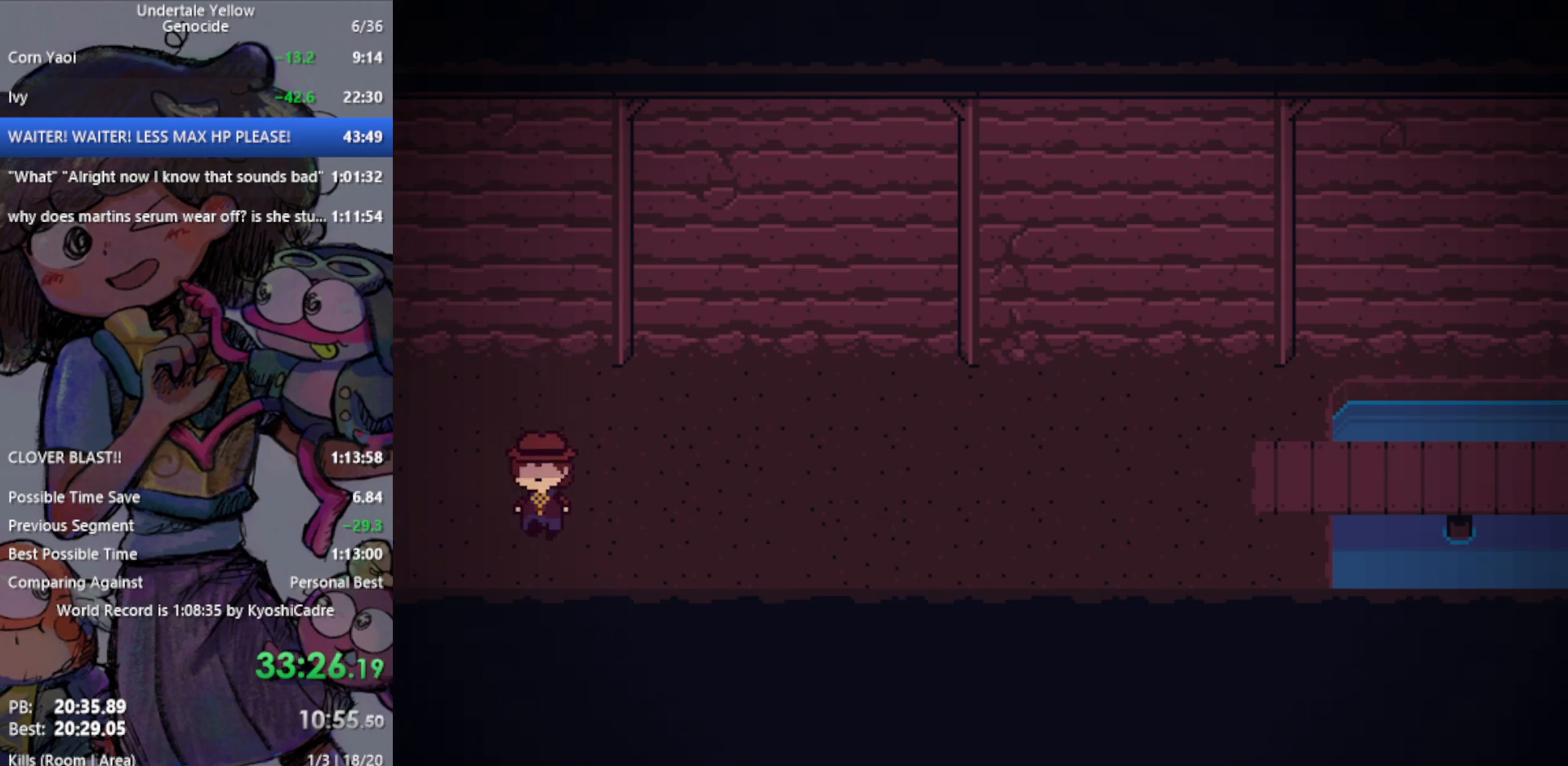
{"keys": ["down"], "events": [[100, "up", "down"], [383, "up", "up"]]}
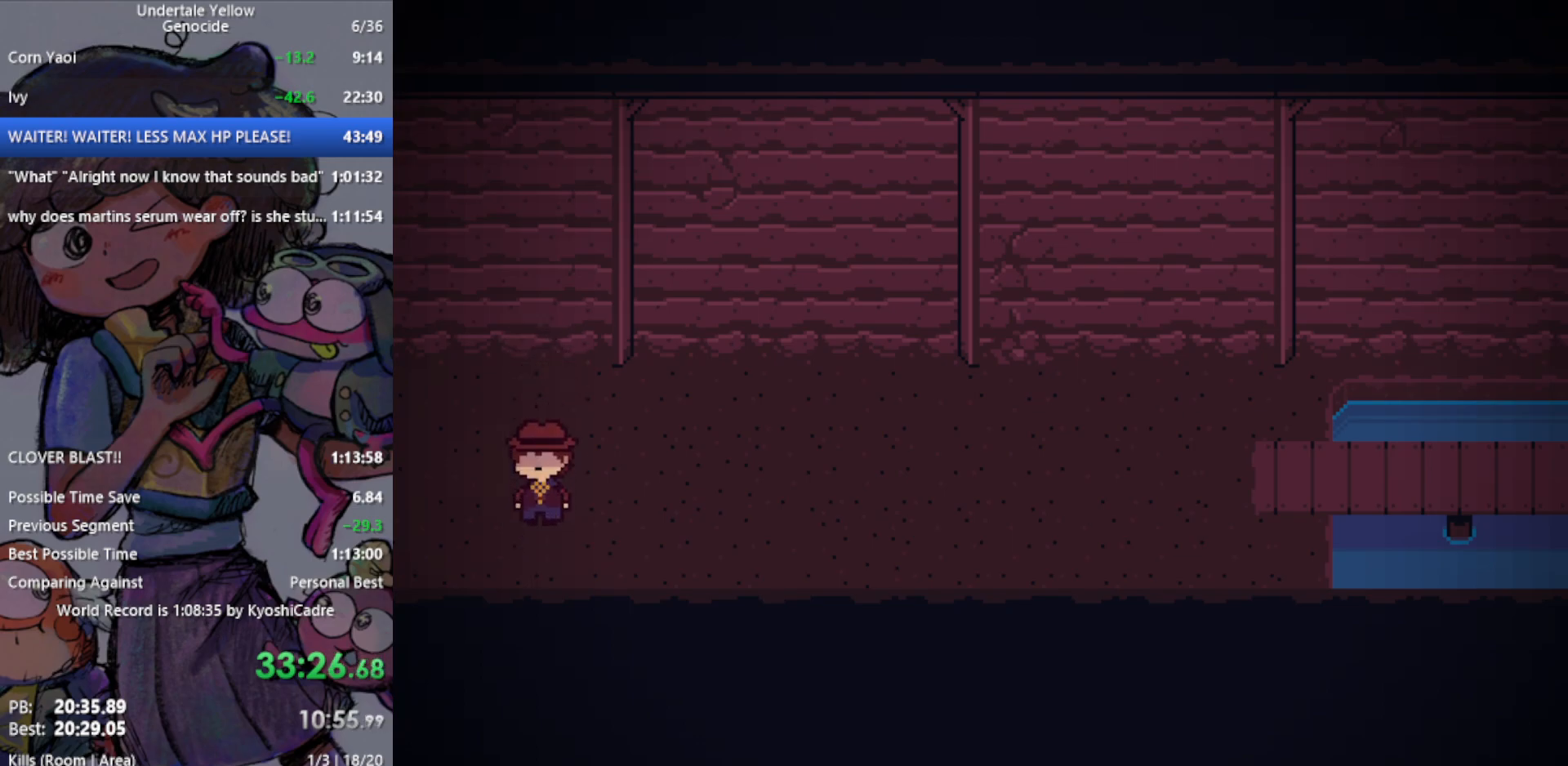
{"keys": ["down"], "events": [[117, "up", "down"], [333, "up", "up"]]}
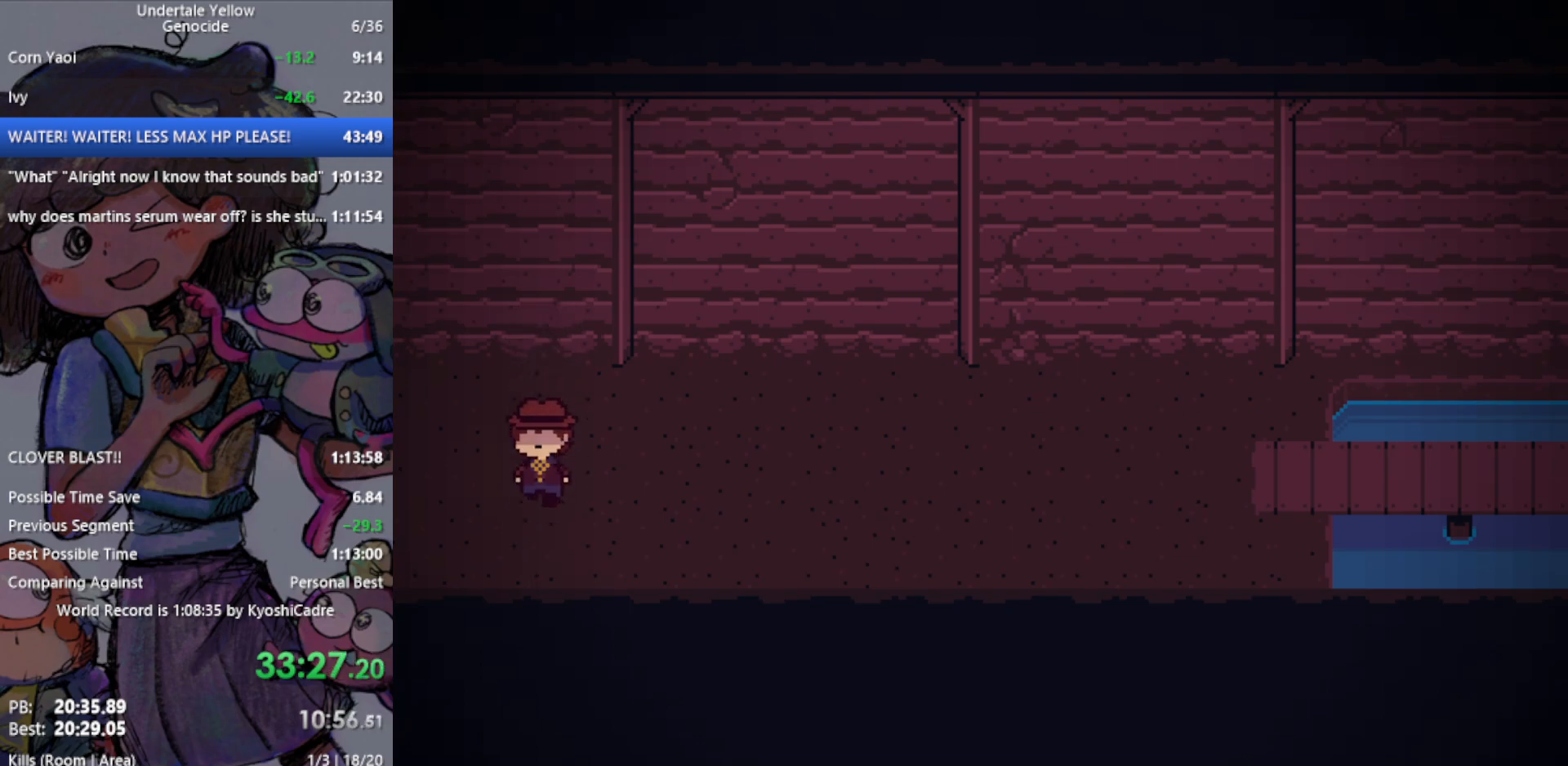
{"keys": ["down"], "events": [[167, "up", "down"], [433, "up", "up"]]}
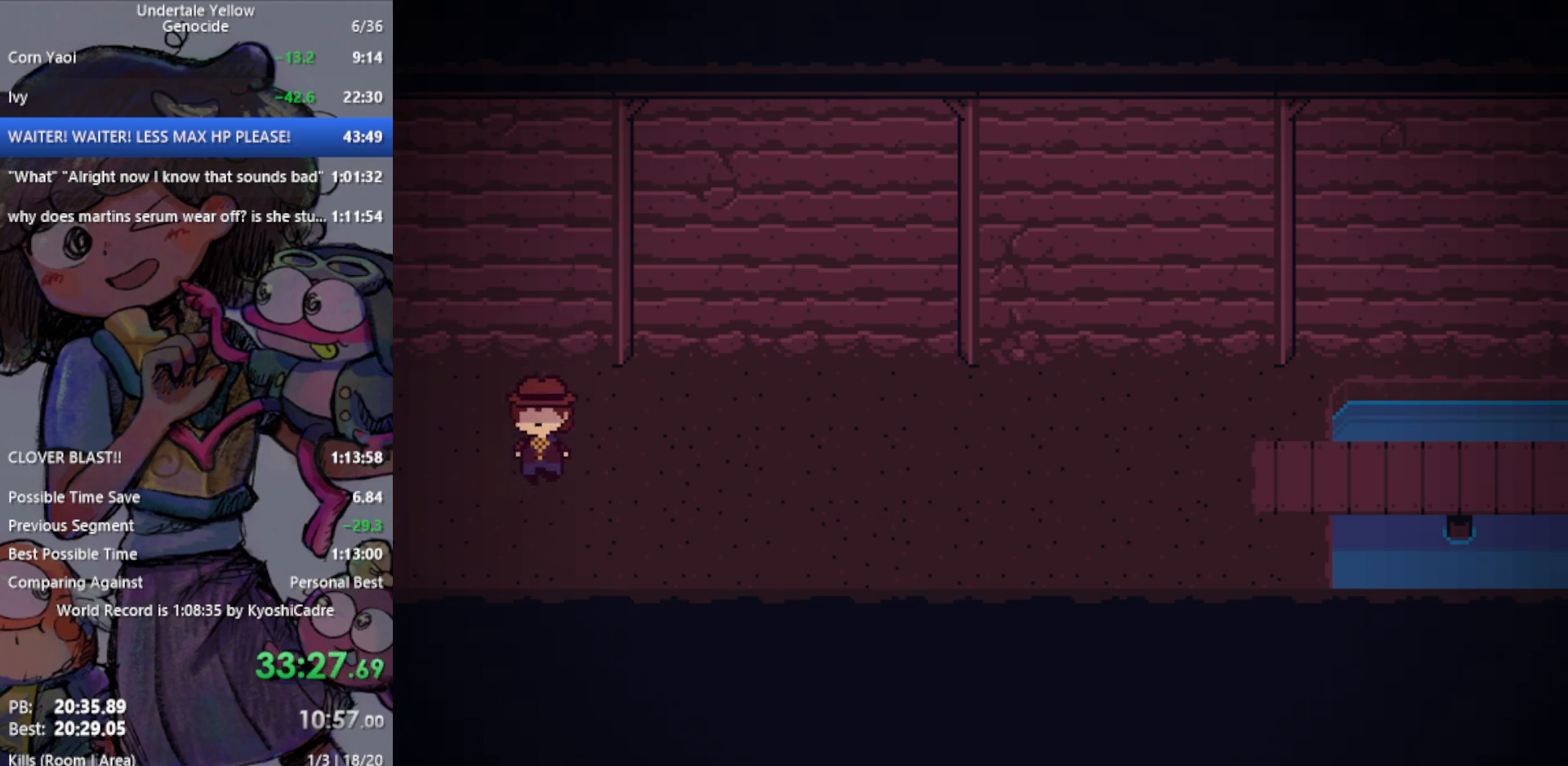
{"keys": ["down", "up"], "events": [[217, "up", "down"]]}
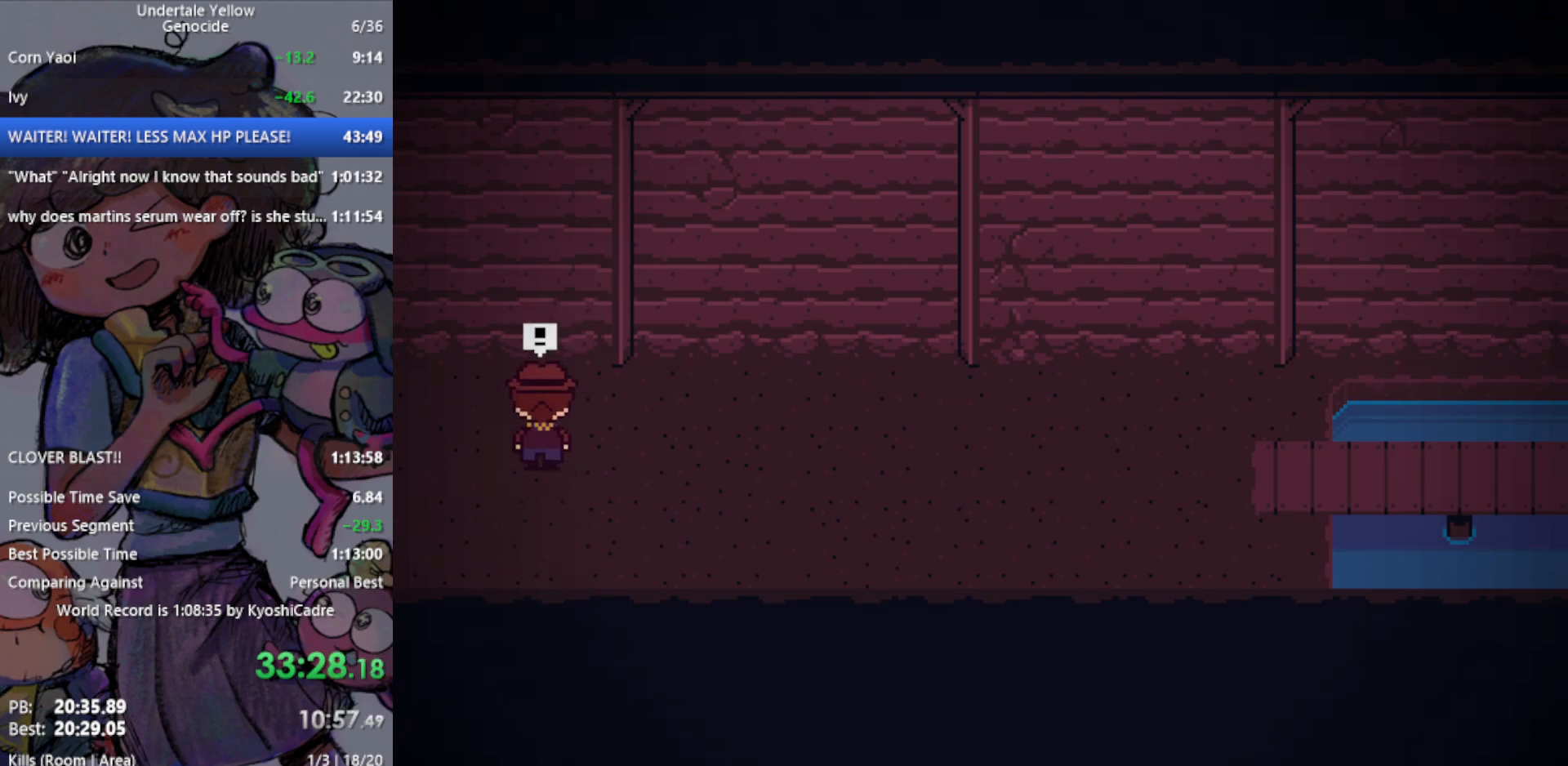
{"keys": [], "events": [[33, "up", "up"], [367, "down", "up"]]}
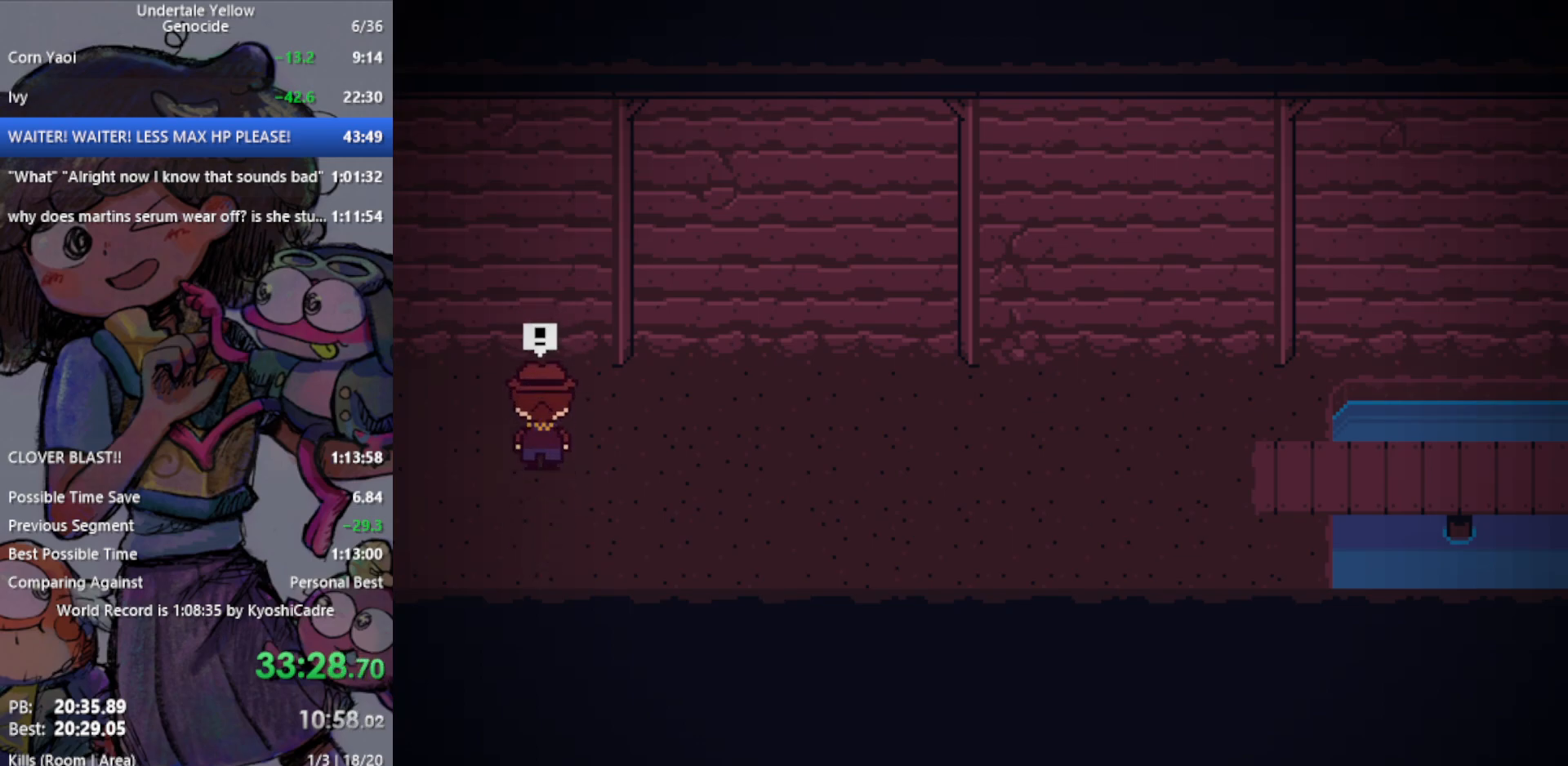
{"keys": [], "events": []}
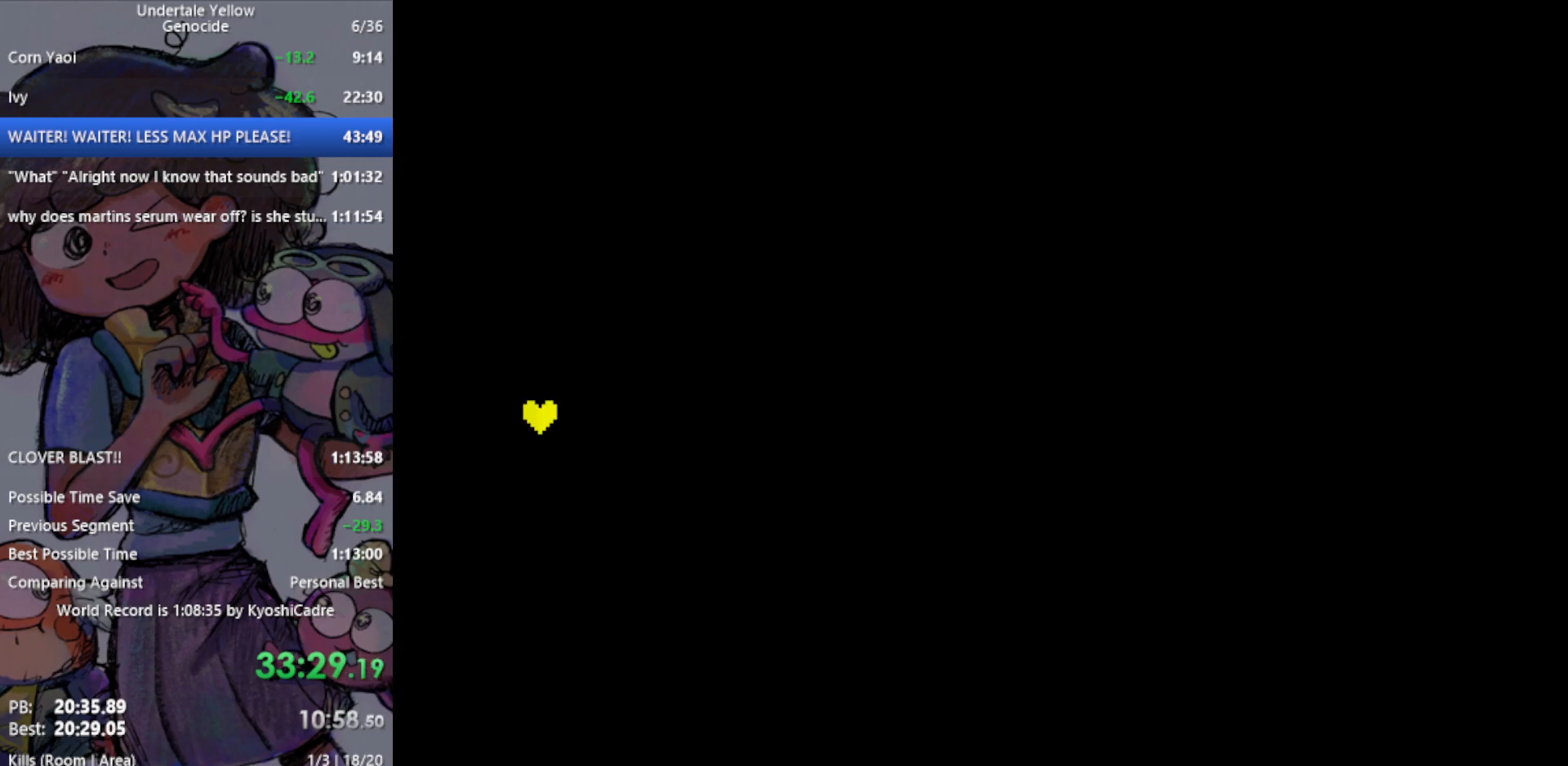
{"keys": [], "events": []}
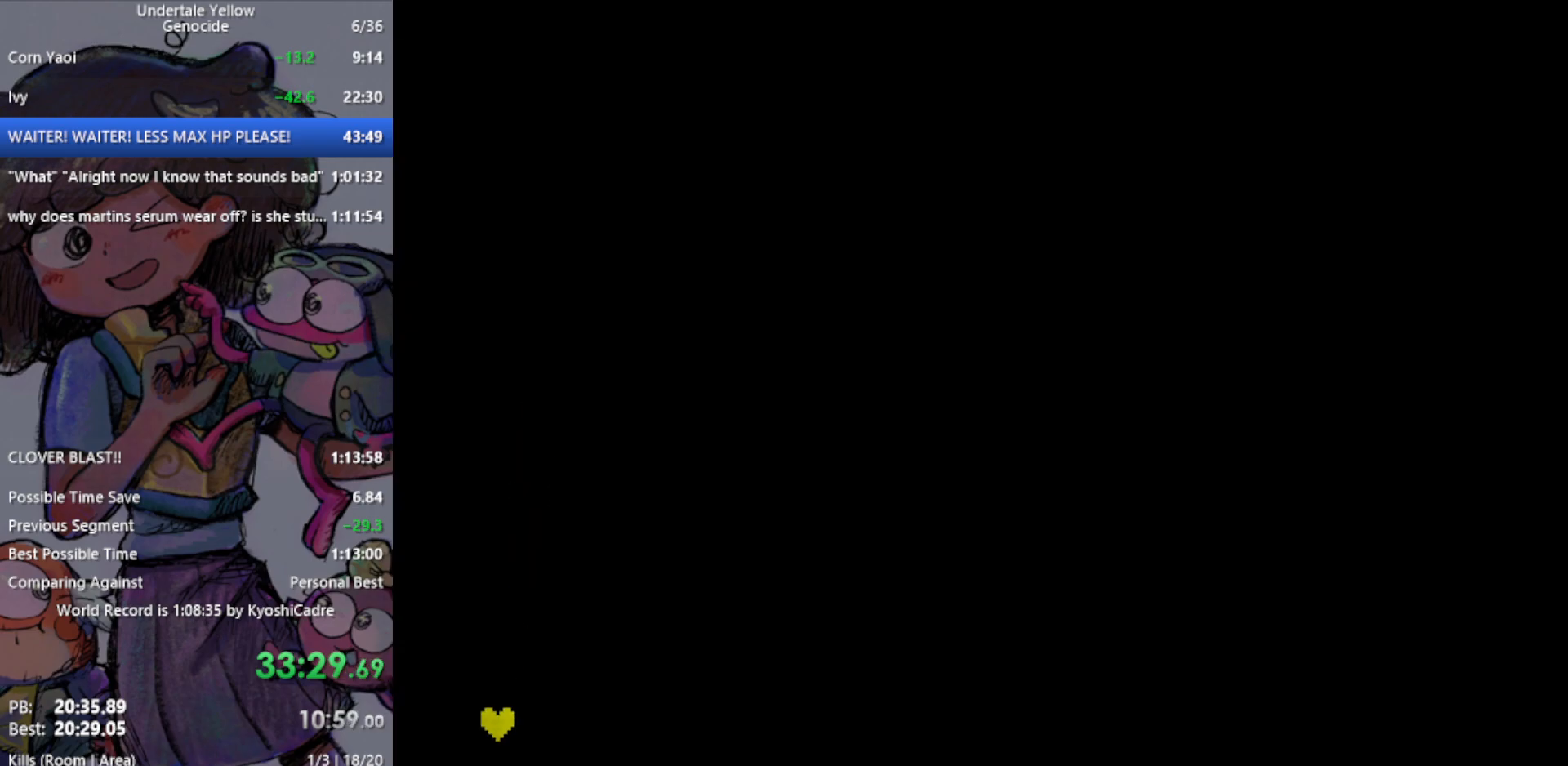
{"keys": ["z"], "events": [[467, "z", "down"]]}
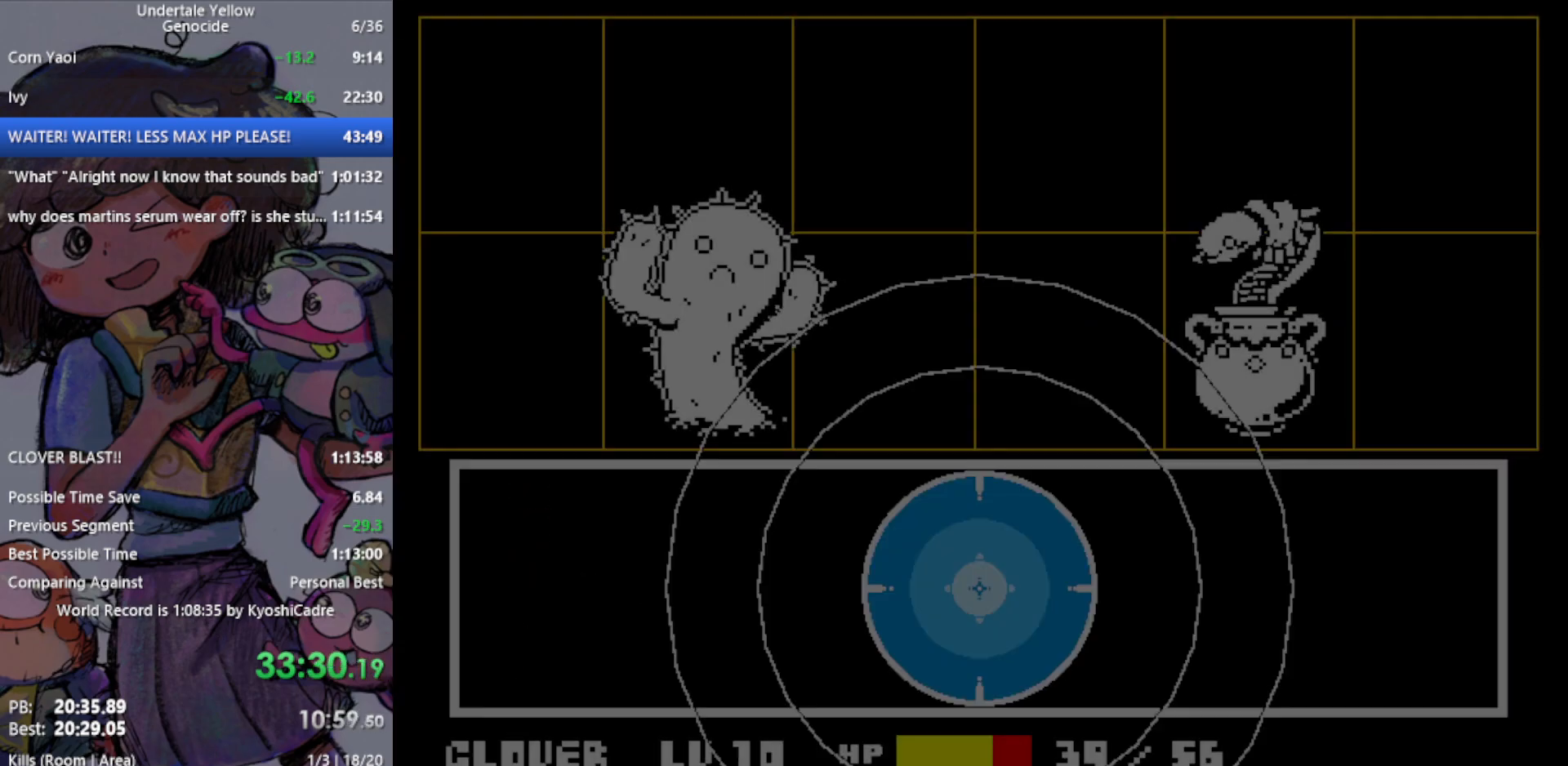
{"keys": [], "events": [[17, "return", "down"], [50, "z", "up"], [100, "return", "up"]]}
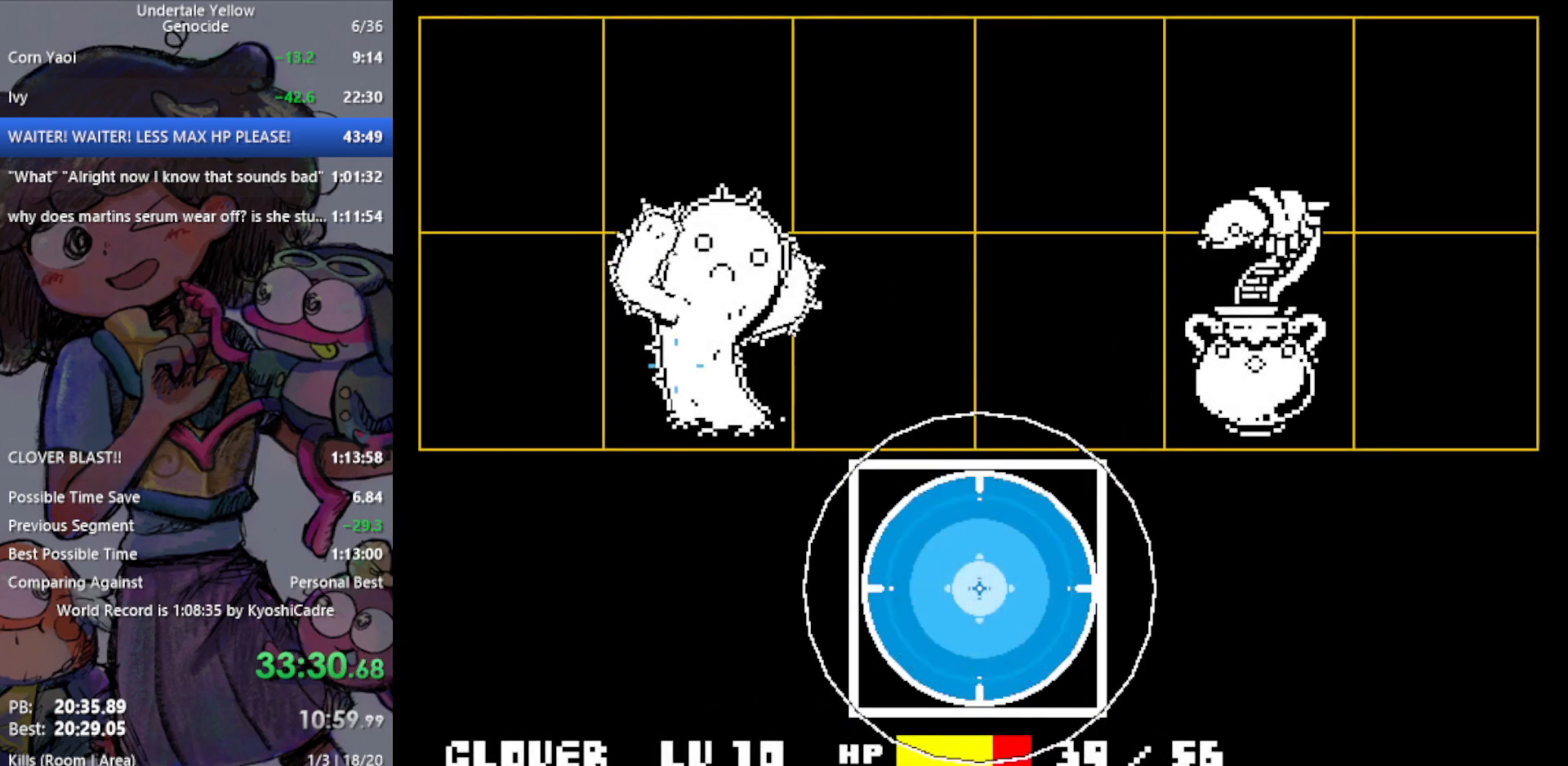
{"keys": ["return"], "events": [[17, "z", "down"], [67, "return", "down"], [67, "z", "up"], [117, "return", "up"], [167, "z", "down"], [200, "return", "down"], [200, "z", "up"], [250, "return", "up"], [300, "z", "down"], [350, "return", "down"], [350, "z", "up"], [383, "return", "up"], [433, "z", "down"], [483, "return", "down"], [483, "z", "up"]]}
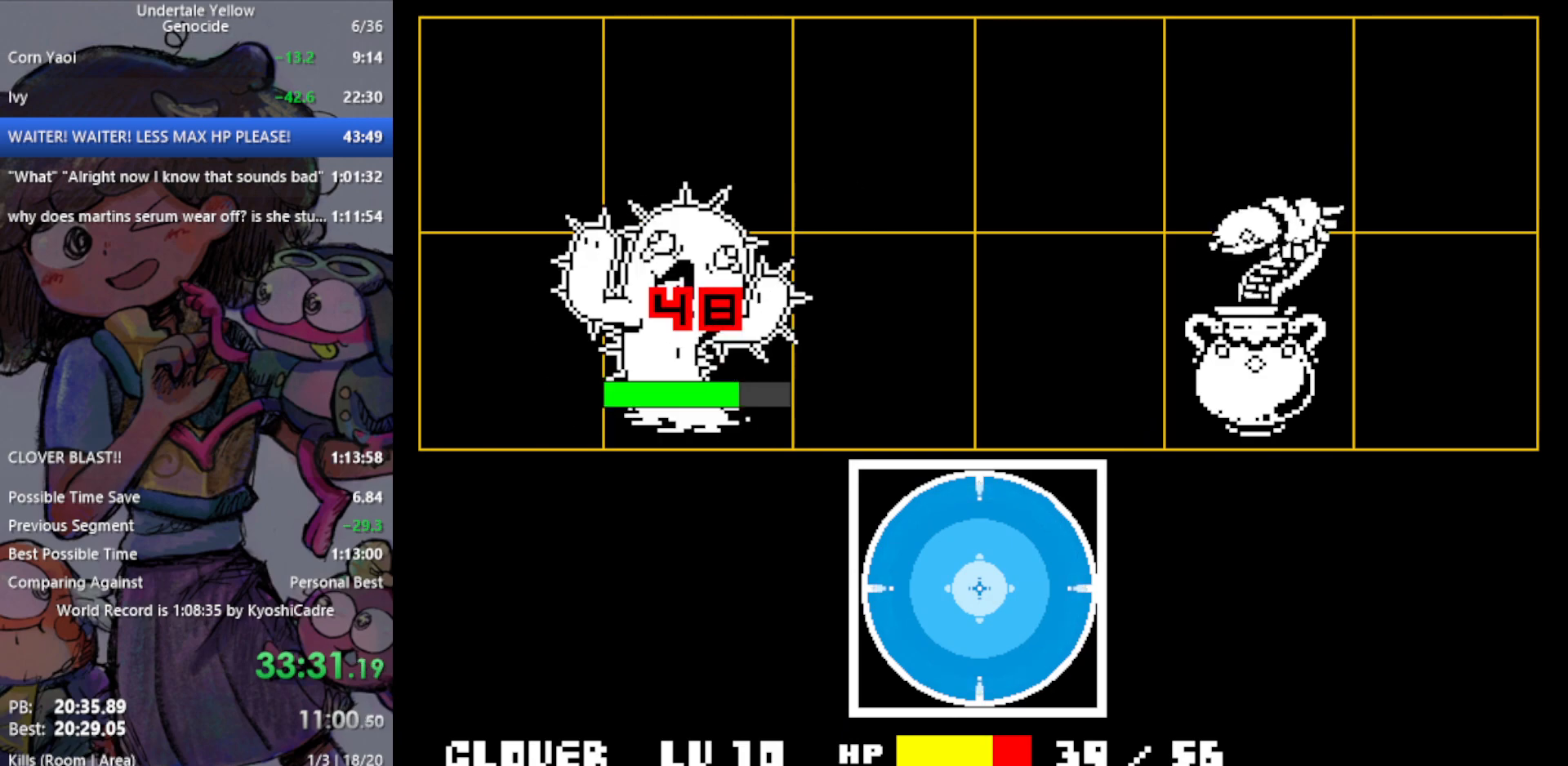
{"keys": [], "events": [[33, "return", "up"], [33, "z", "down"], [67, "z", "up"], [117, "return", "down"], [167, "z", "down"], [217, "return", "up"], [217, "z", "up"], [300, "return", "down"], [300, "z", "down"], [350, "return", "up"], [350, "z", "up"], [400, "z", "down"], [450, "return", "down"], [450, "z", "up"], [483, "return", "up"]]}
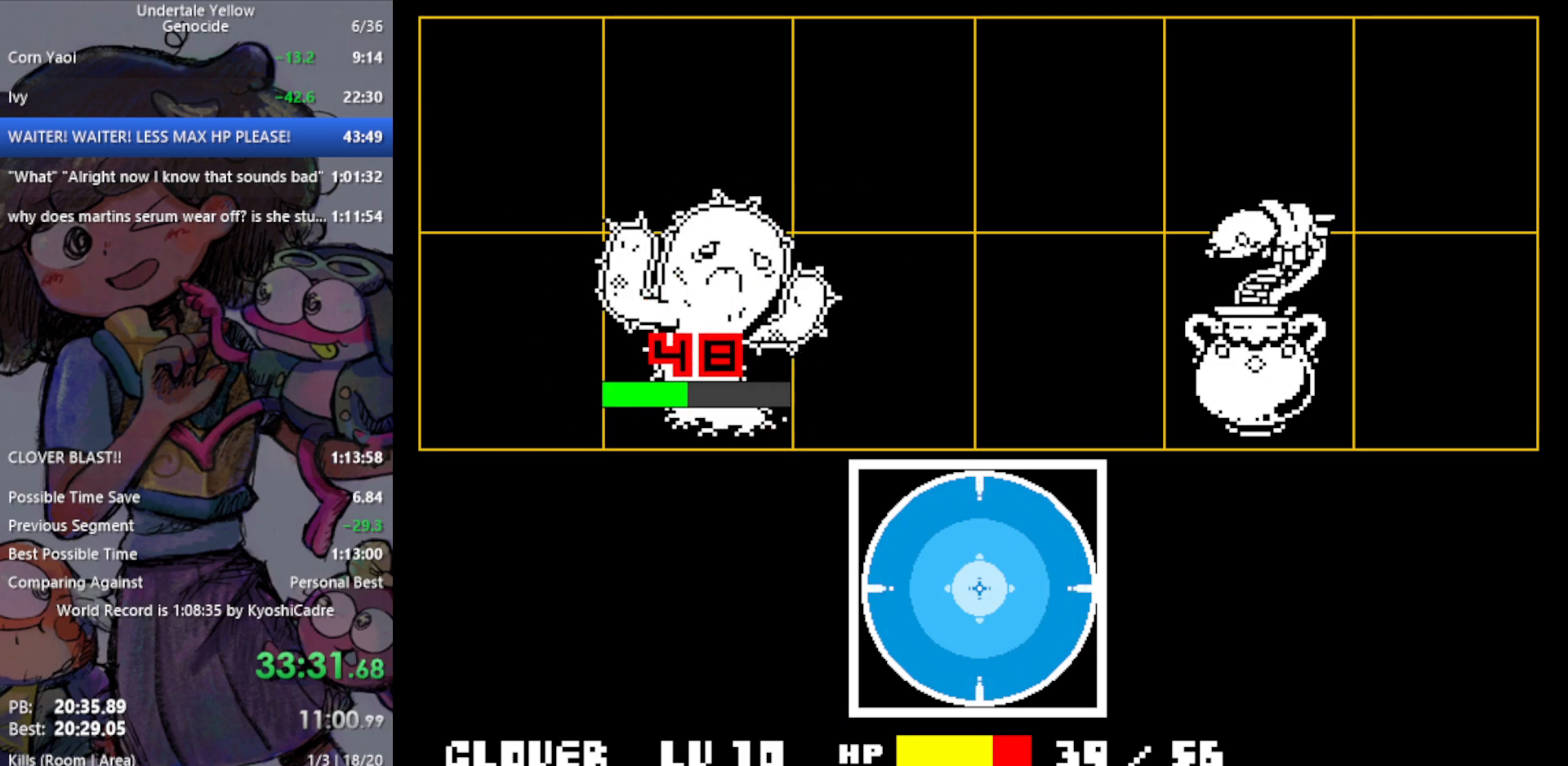
{"keys": ["z"], "events": [[33, "z", "down"], [83, "z", "up"], [167, "z", "down"], [267, "return", "down"], [267, "z", "up"], [317, "return", "up"], [317, "z", "down"], [367, "z", "up"], [400, "return", "down"], [400, "z", "down"], [500, "return", "up"]]}
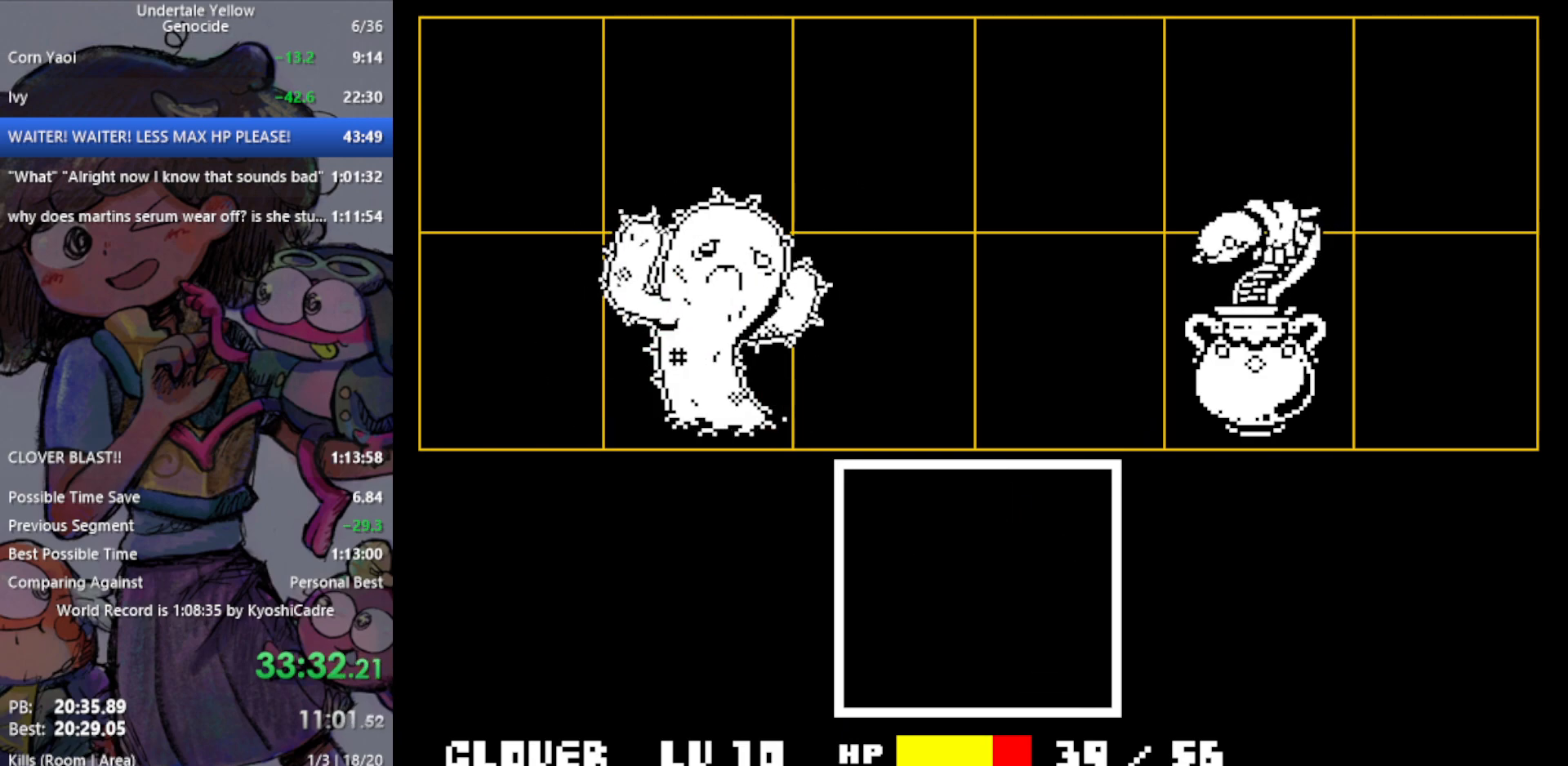
{"keys": [], "events": [[50, "z", "up"]]}
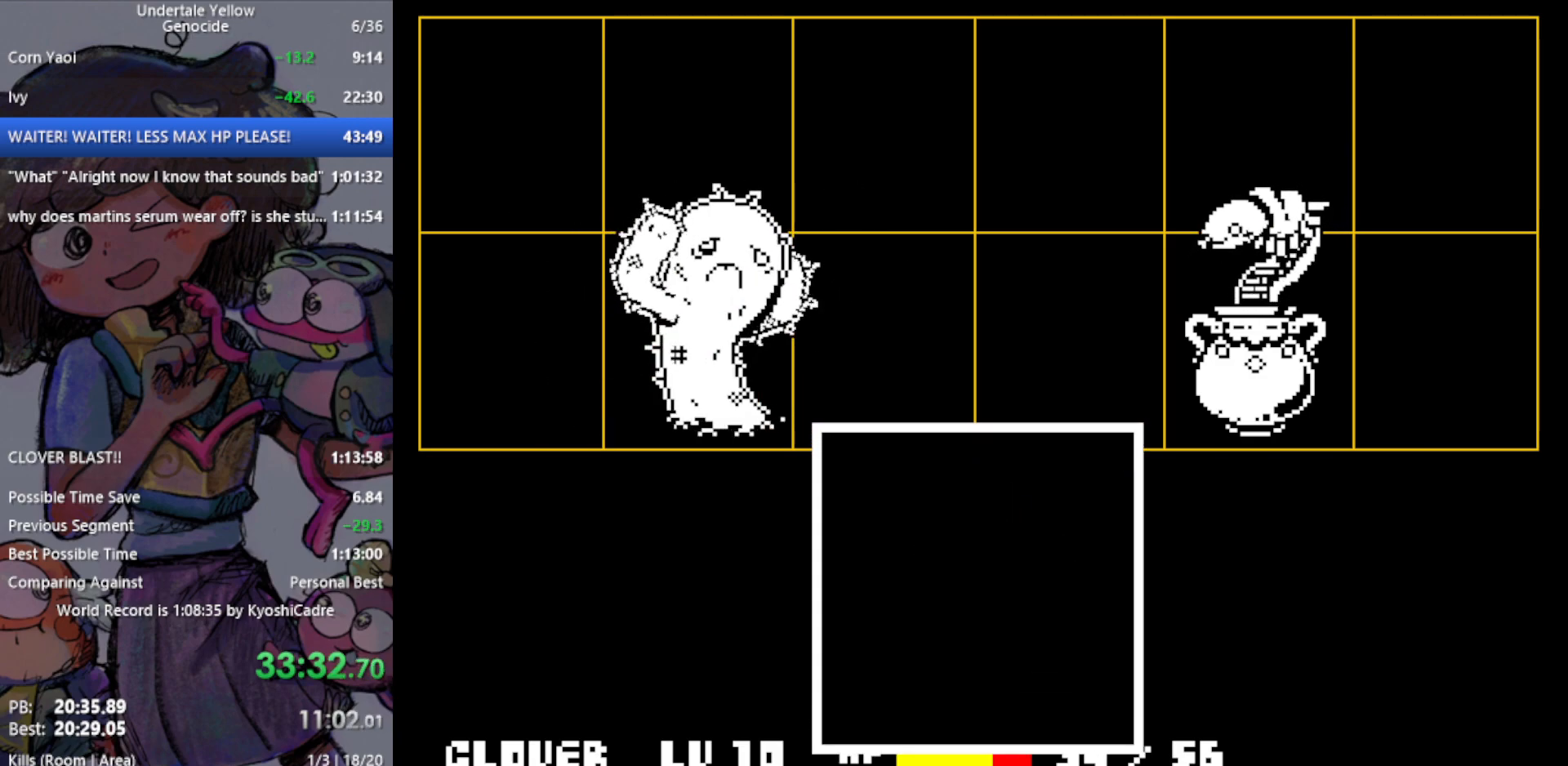
{"keys": [], "events": []}
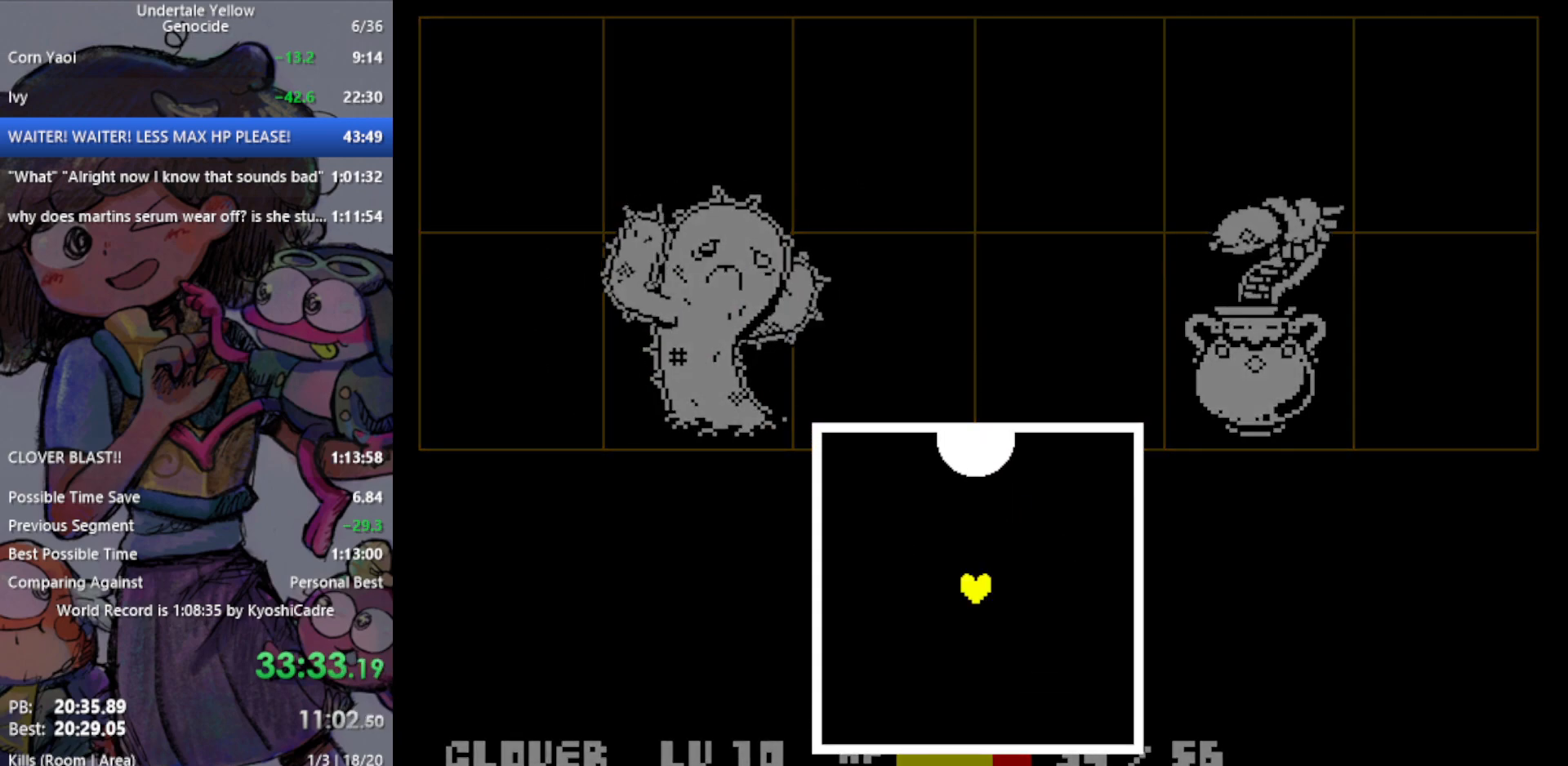
{"keys": ["down", "left"], "events": [[283, "down", "down"], [383, "left", "down"]]}
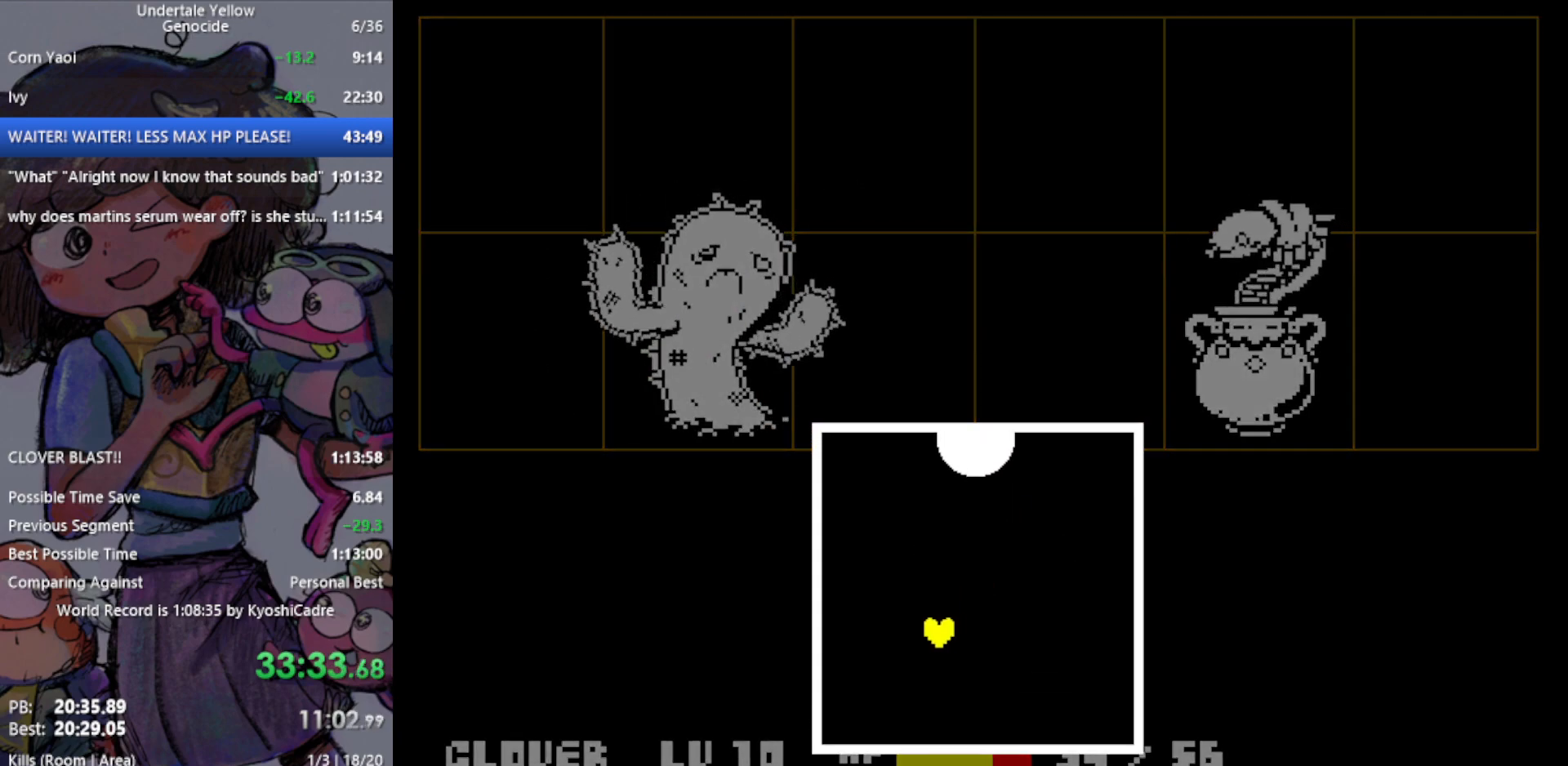
{"keys": ["down", "right"], "events": [[17, "down", "up"], [117, "up", "down"], [200, "left", "up"], [300, "up", "up"], [433, "down", "down"], [483, "right", "down"]]}
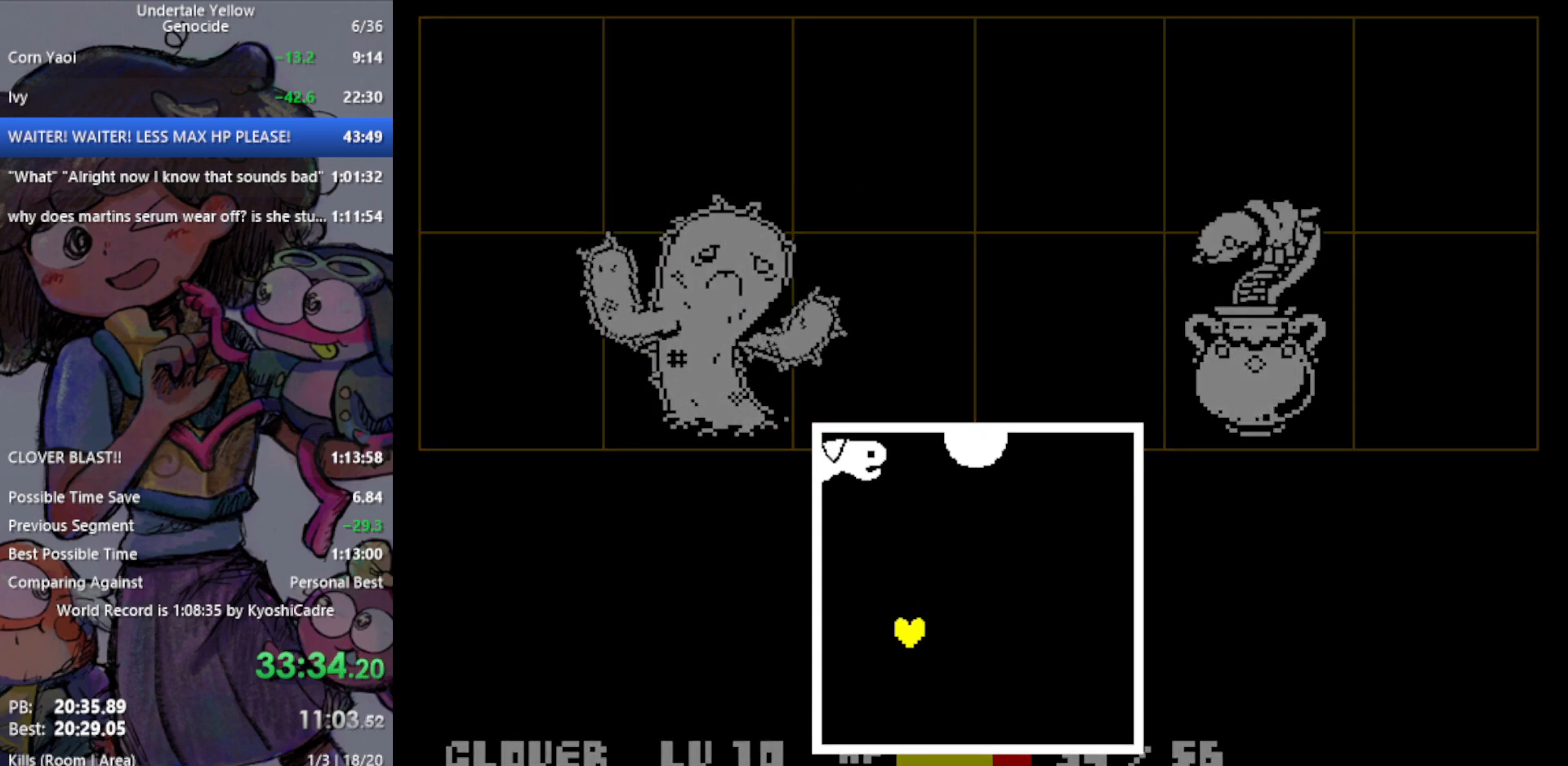
{"keys": ["right"], "events": [[250, "down", "up"]]}
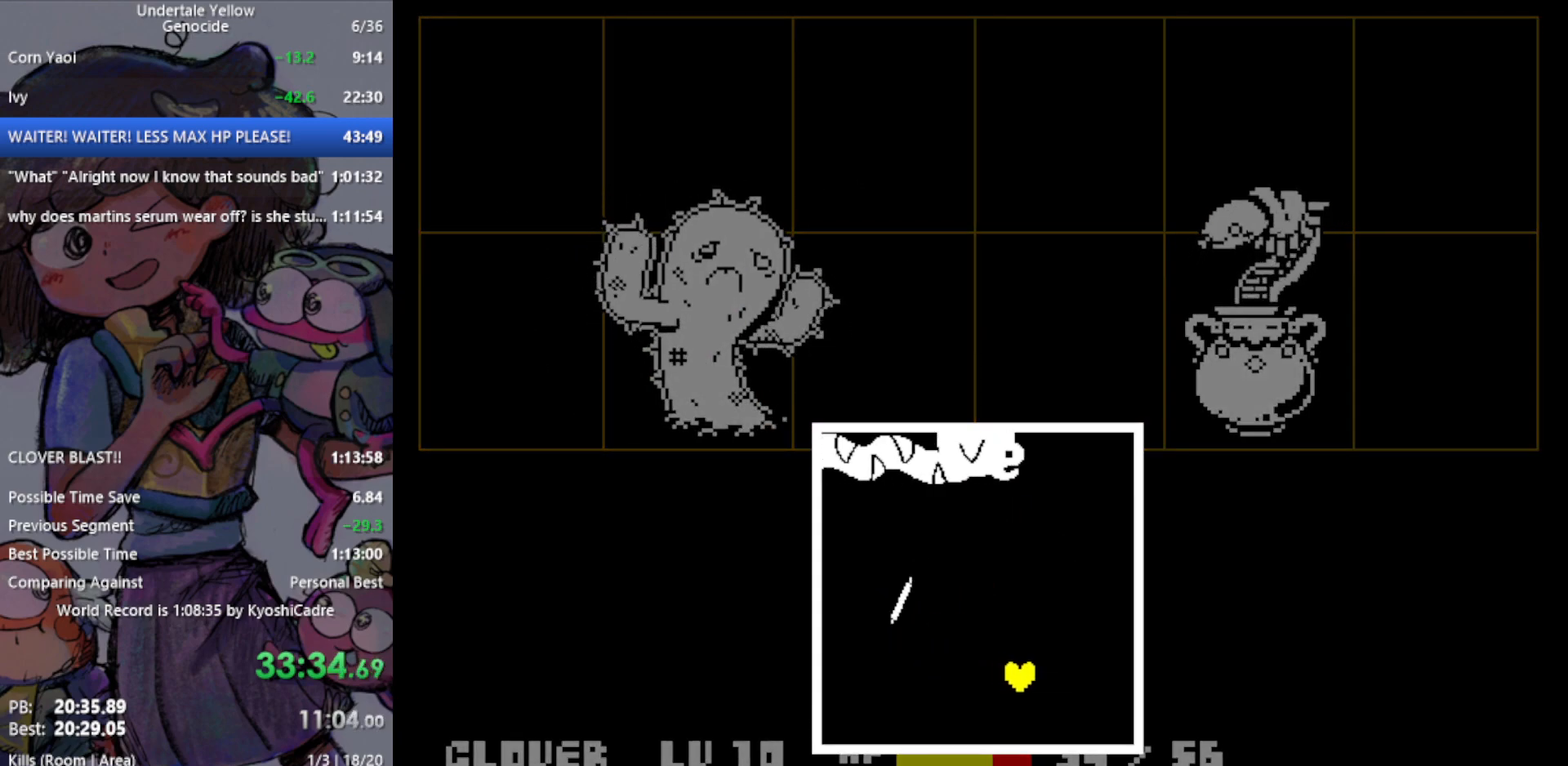
{"keys": ["down", "left"], "events": [[33, "up", "down"], [117, "right", "up"], [167, "left", "down"], [217, "up", "up"], [300, "down", "down"]]}
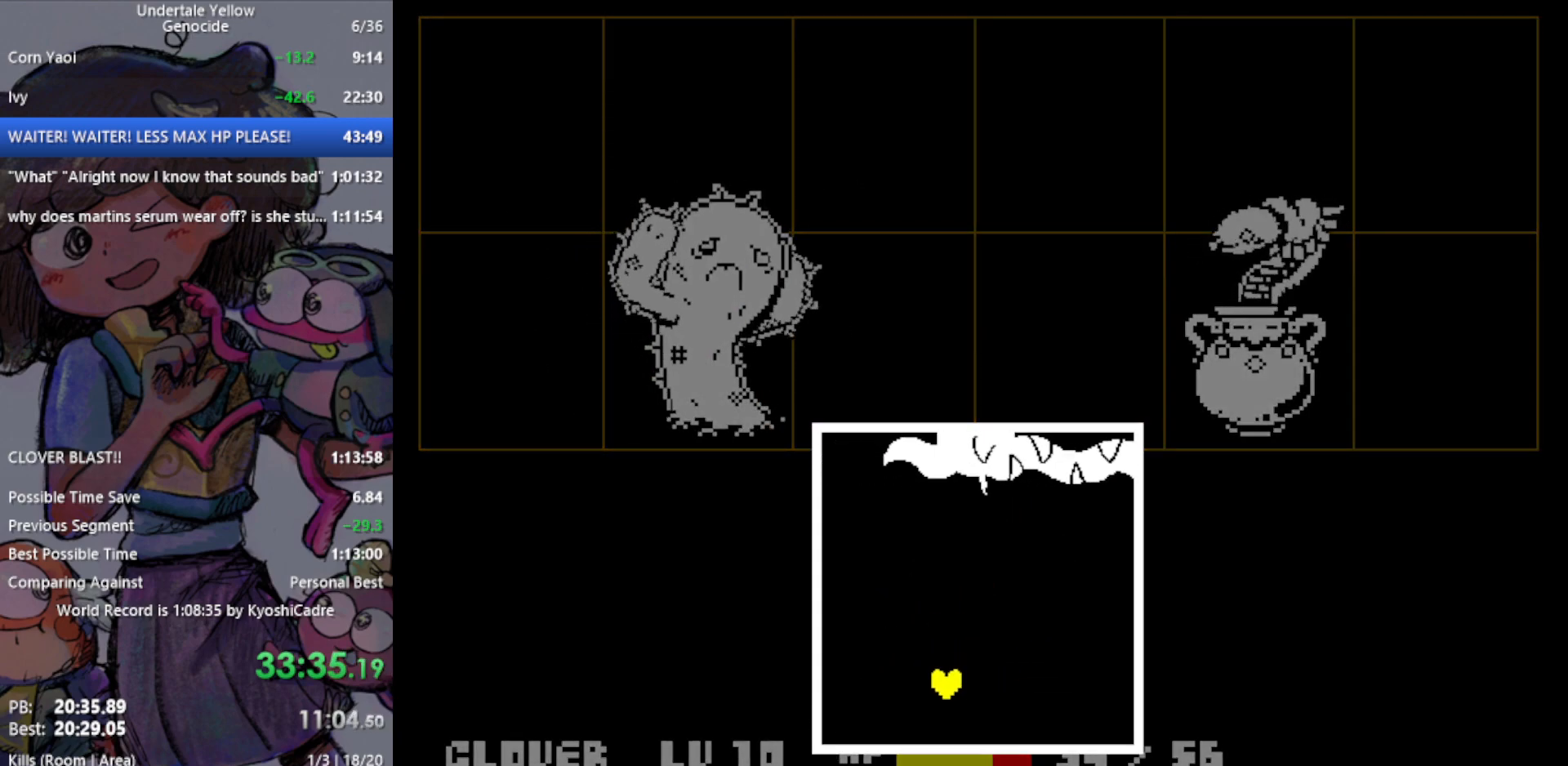
{"keys": ["right"], "events": [[83, "down", "up"], [183, "up", "down"], [317, "left", "up"], [367, "right", "down"], [417, "up", "up"]]}
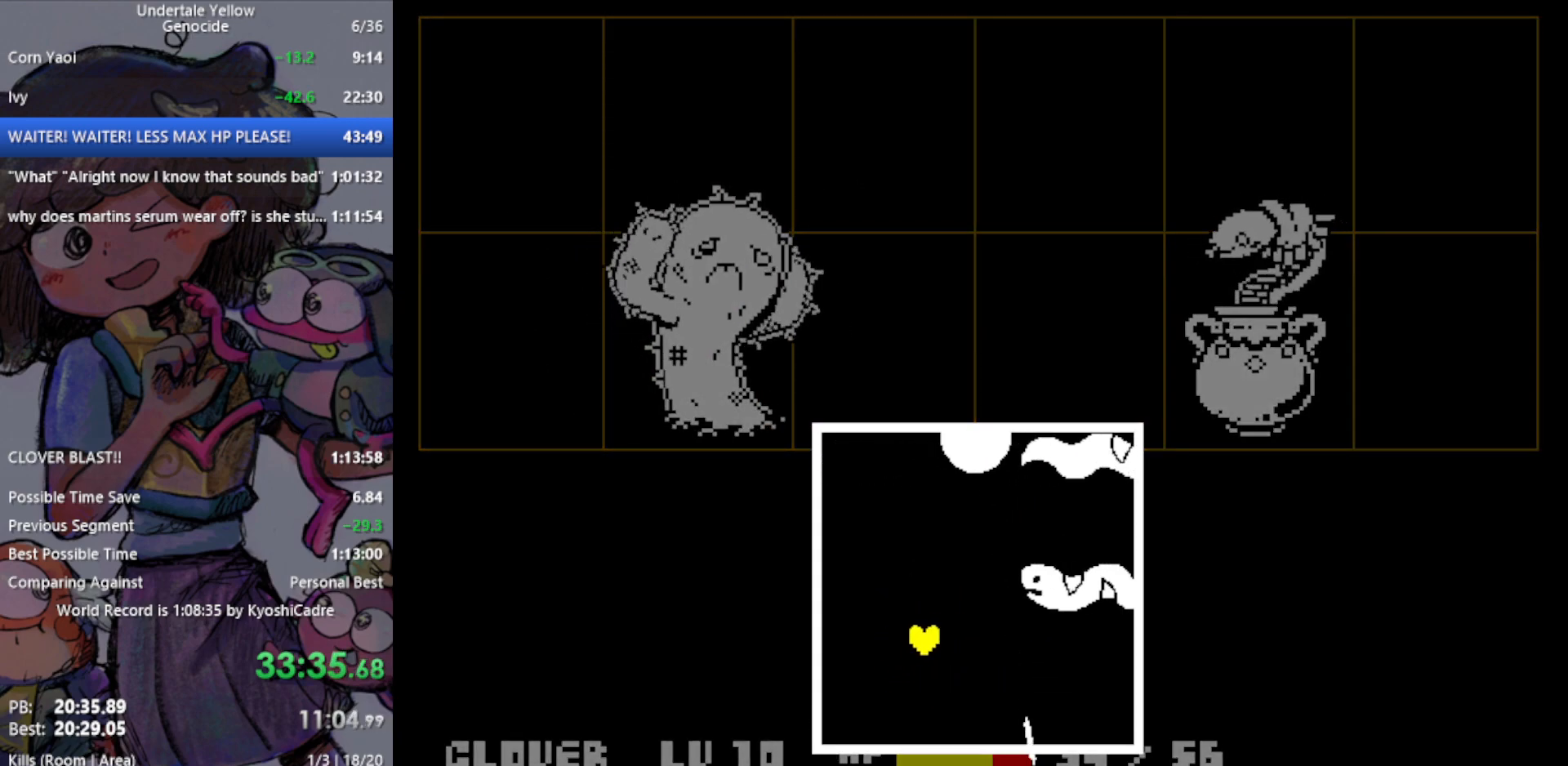
{"keys": ["right"], "events": [[50, "down", "down"], [283, "down", "up"]]}